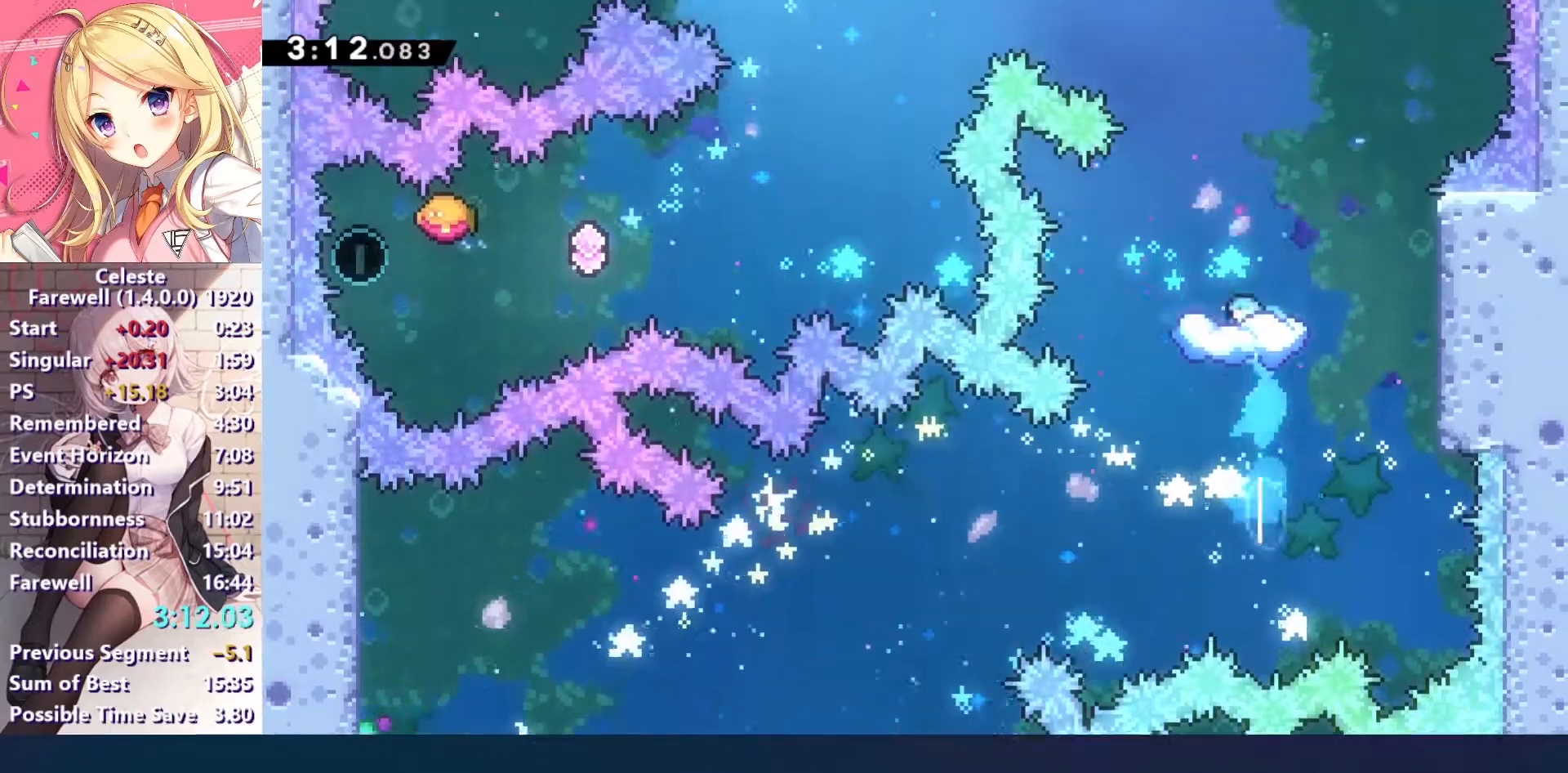
Gameplay with keyboard; each line is a JSON object with the keys held at the frame after it. "events" lists presses ("down") and releases ("up") of "a", "c", "ctrl", "down", "left", "right", "s", "up", "v", "x" and "z" between this image and that frame as [ms after this image, input, new state], when the widget could be followed in between. No other keys are recorded. Mouse input is not recorded. Not read: other_keys.
{"keys": [], "events": [[133, "x", "up"], [167, "up", "up"], [200, "left", "up"]]}
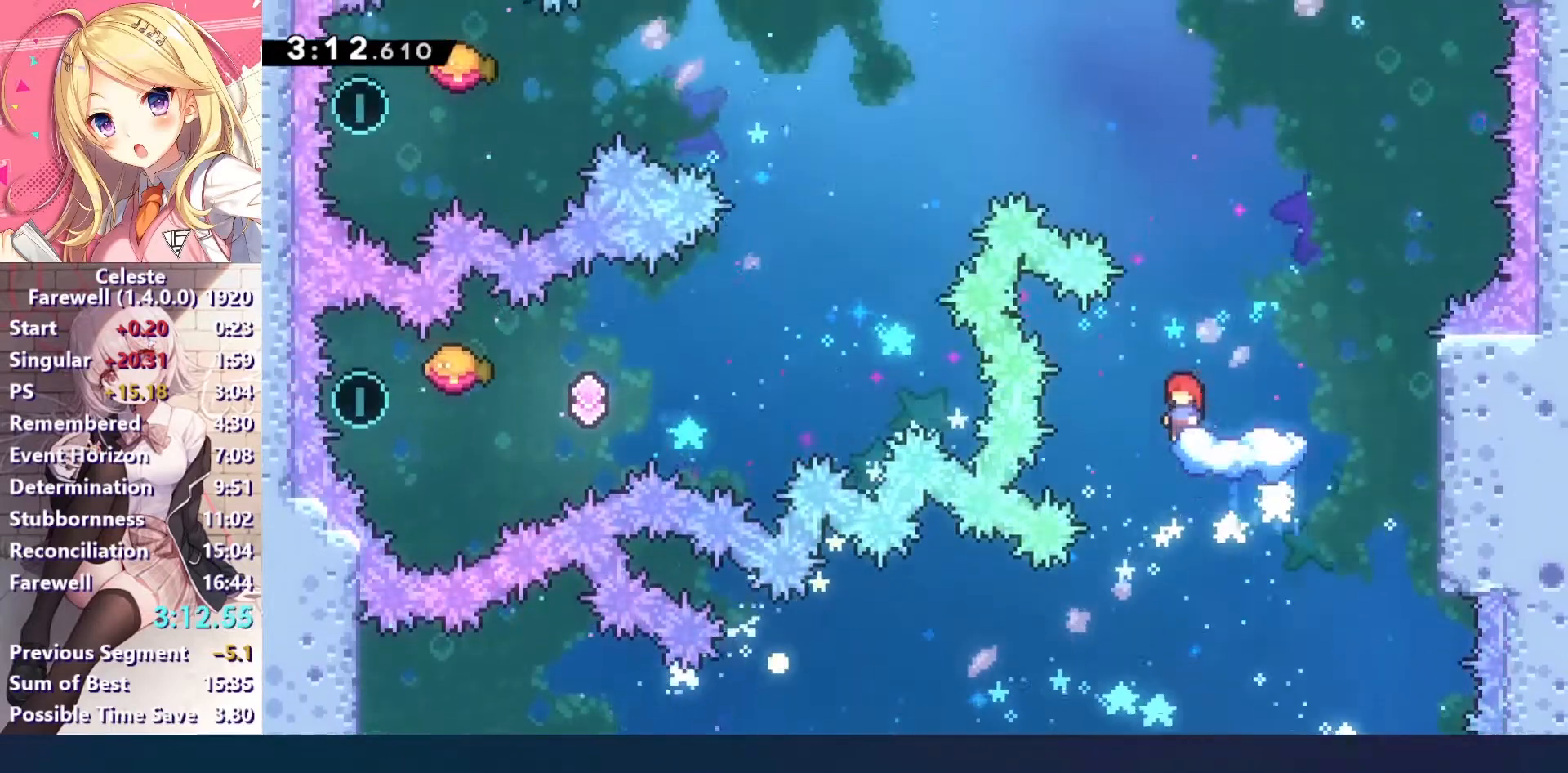
{"keys": ["c", "left"], "events": [[100, "c", "down"], [133, "left", "down"]]}
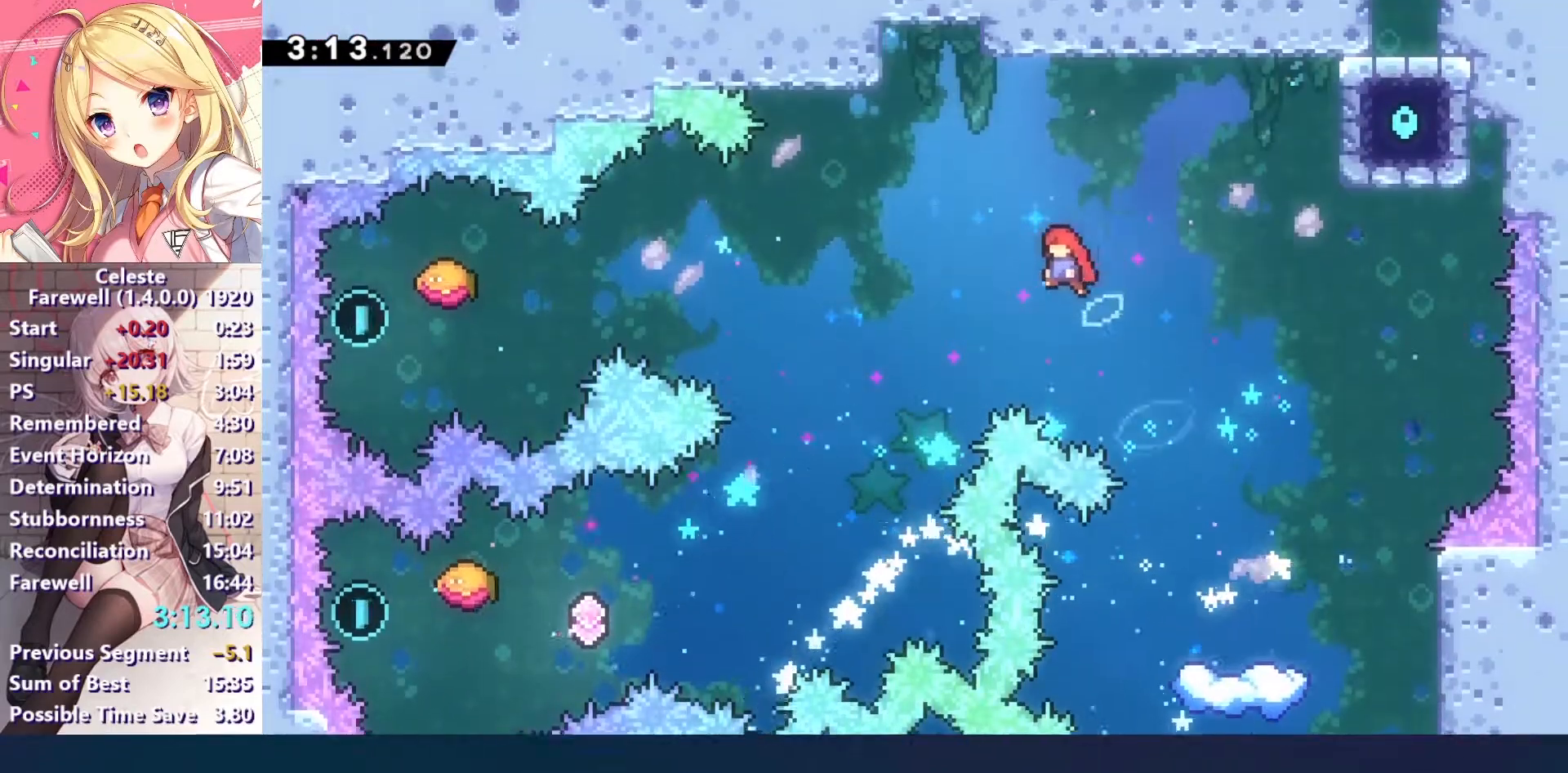
{"keys": ["left"], "events": [[400, "c", "up"]]}
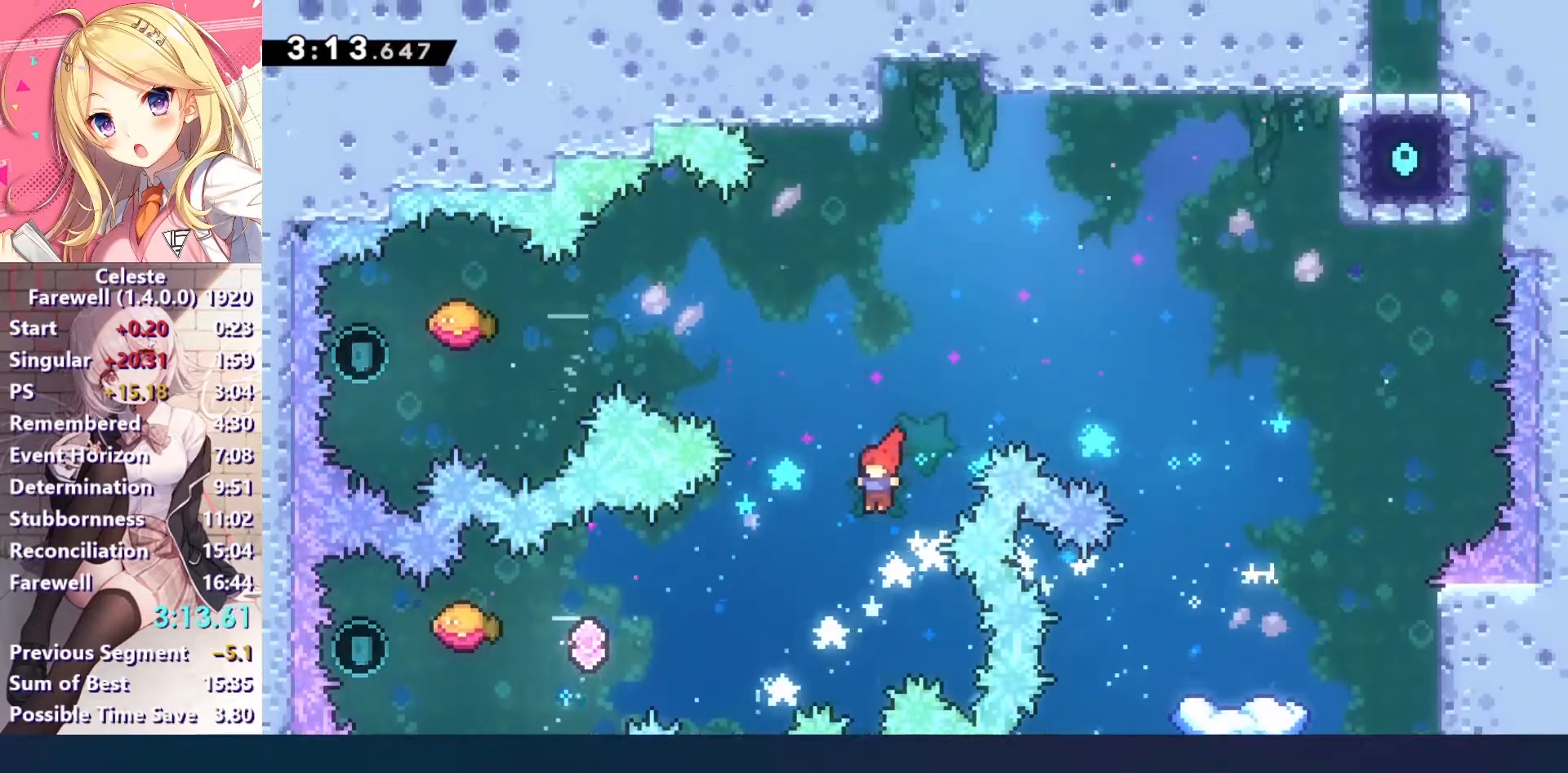
{"keys": ["left"], "events": [[200, "x", "down"], [367, "x", "up"]]}
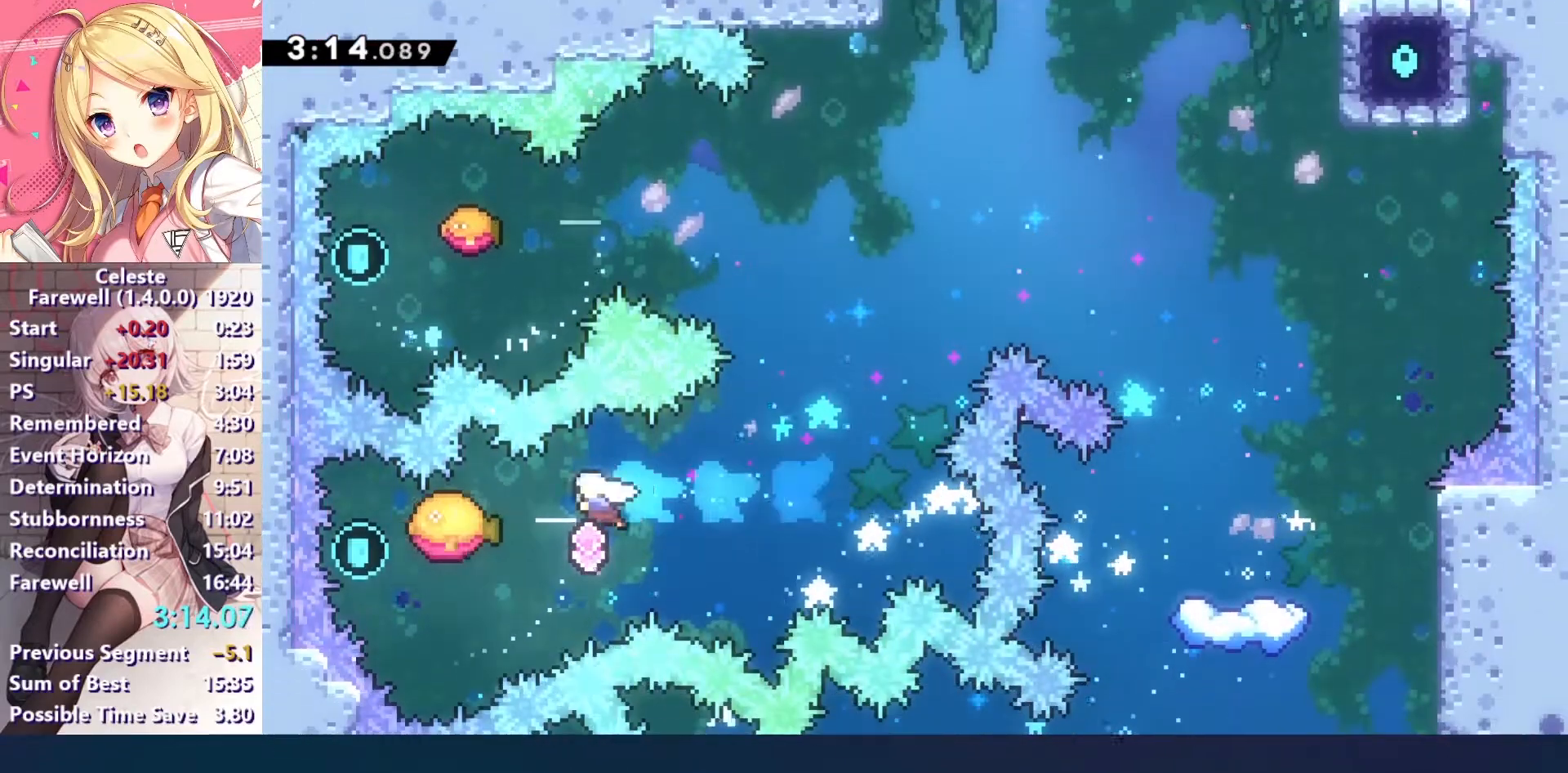
{"keys": ["up", "x"], "events": [[100, "left", "up"], [467, "up", "down"], [500, "x", "down"]]}
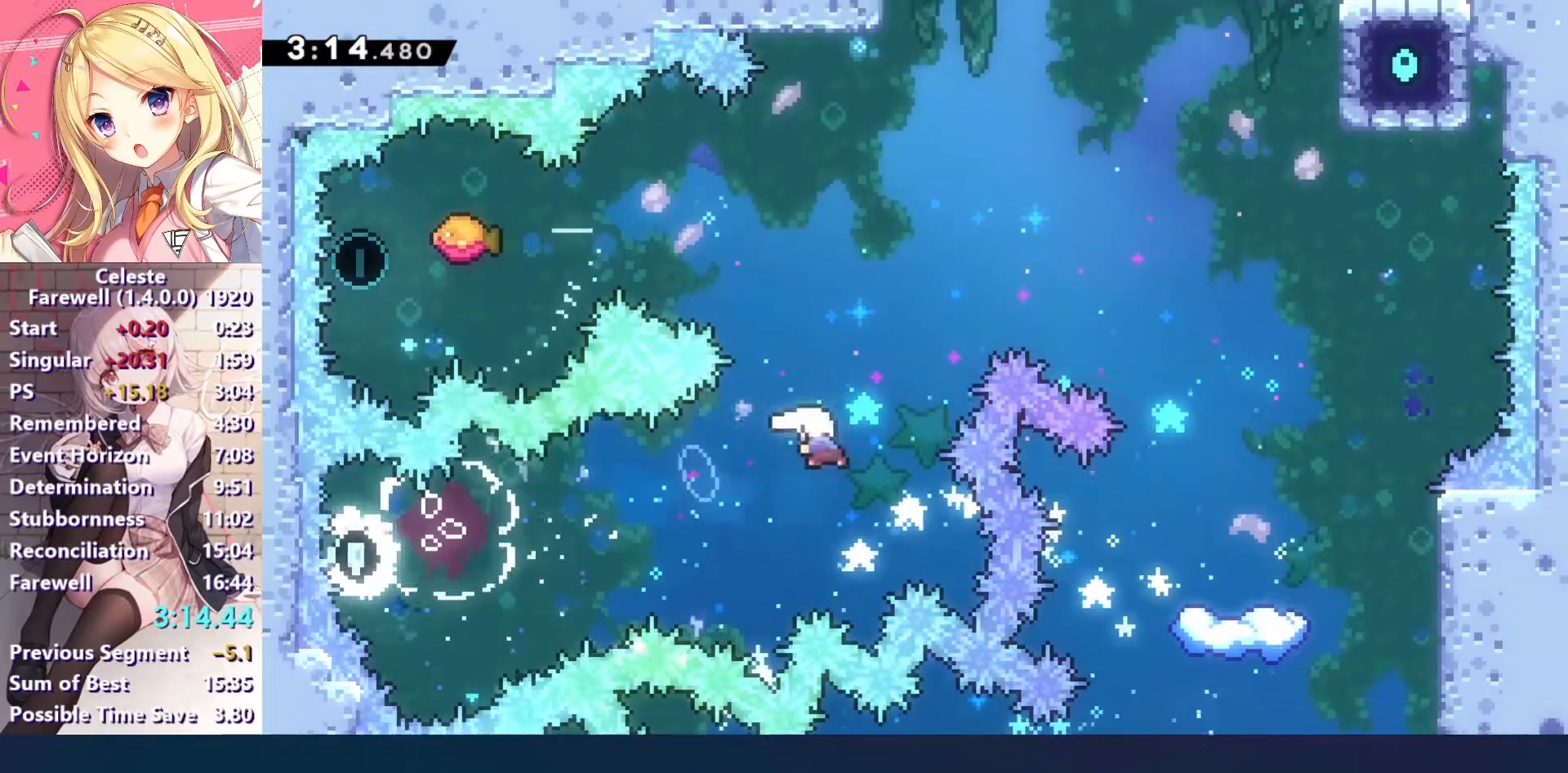
{"keys": ["left", "x"], "events": [[133, "left", "down"], [167, "up", "up"], [167, "x", "up"], [367, "x", "down"]]}
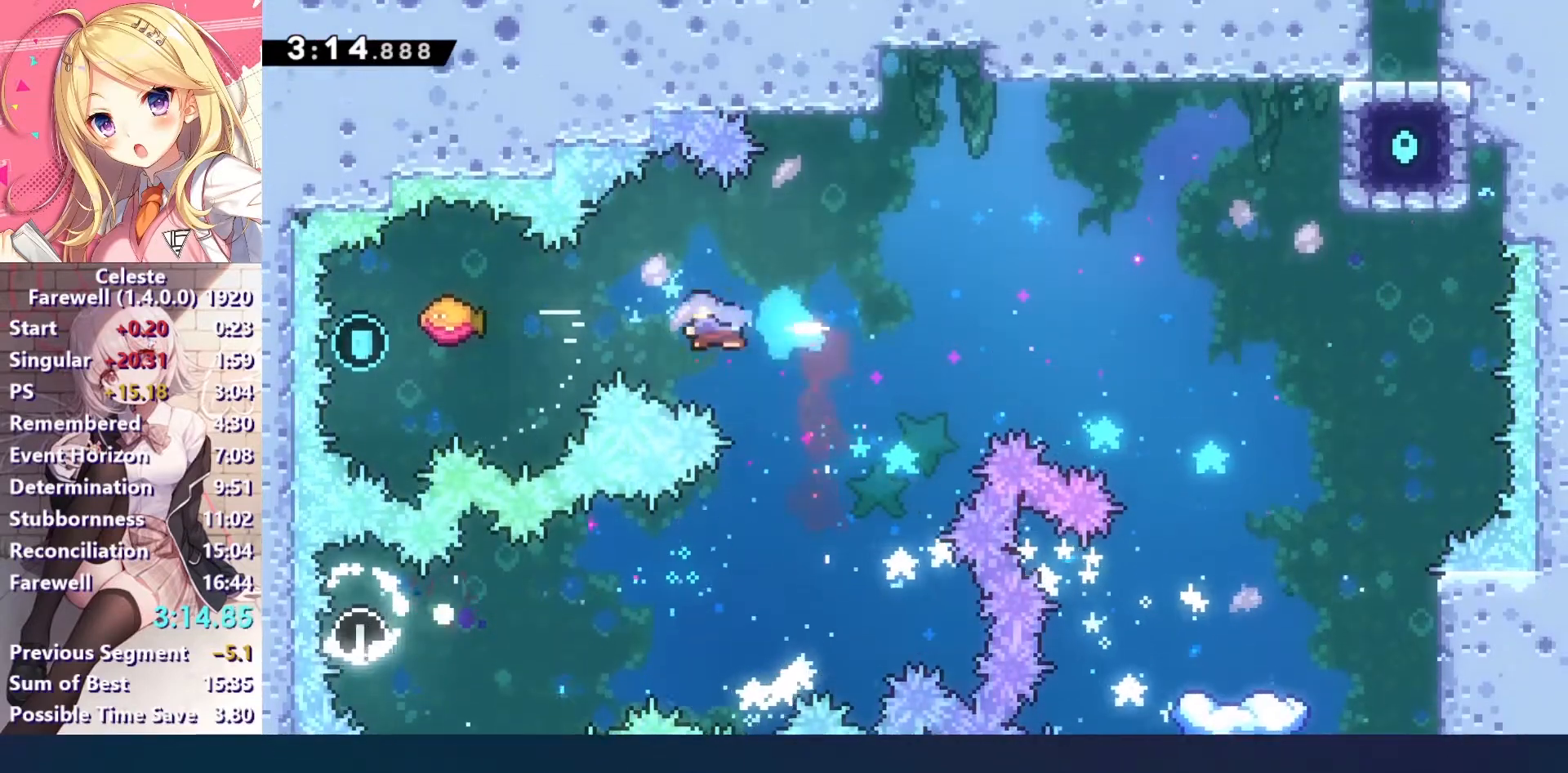
{"keys": ["right"], "events": [[67, "right", "down"], [100, "left", "up"], [100, "x", "up"]]}
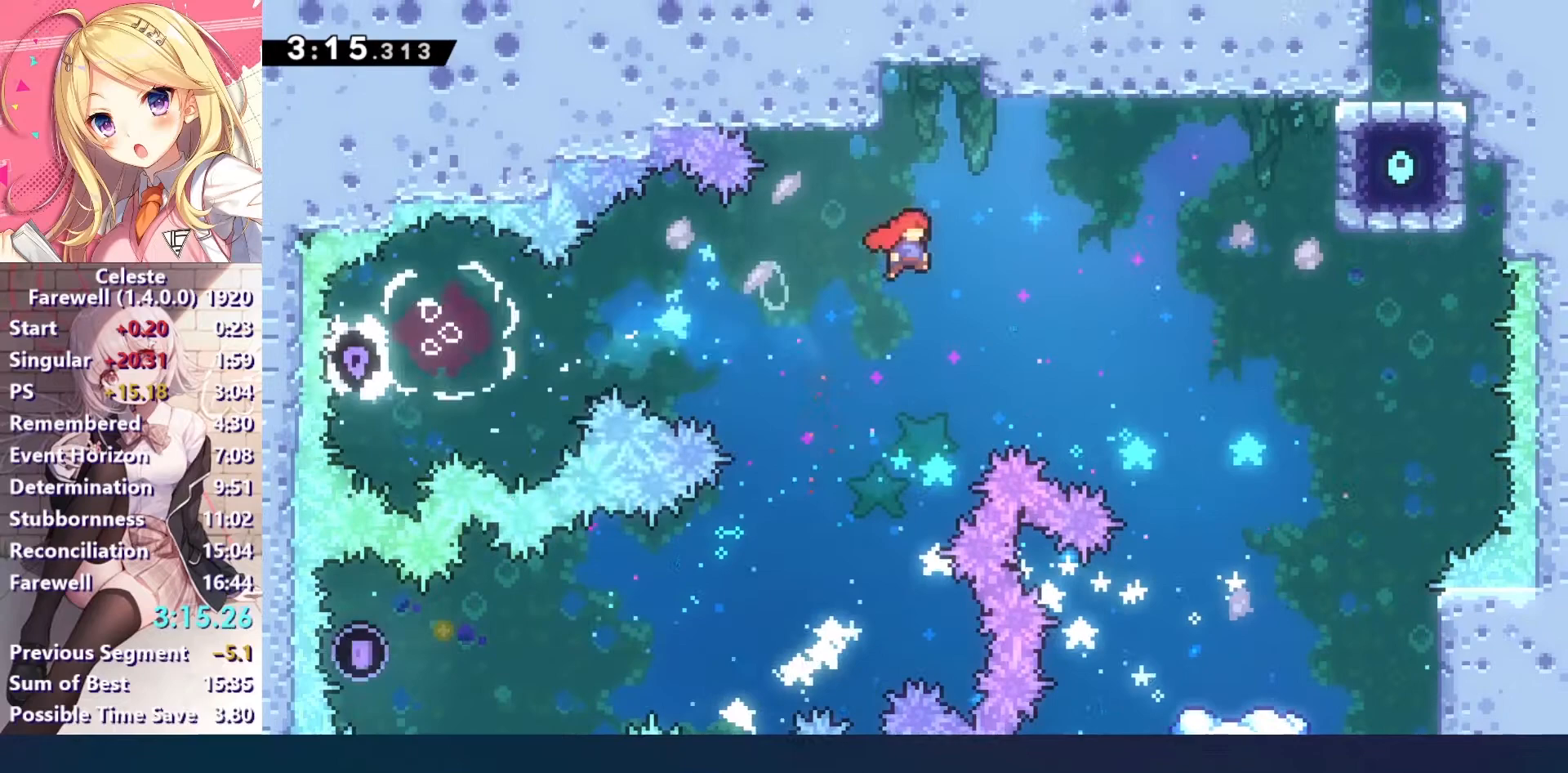
{"keys": ["right", "up"], "events": [[200, "s", "down"], [200, "up", "down"], [333, "s", "up"]]}
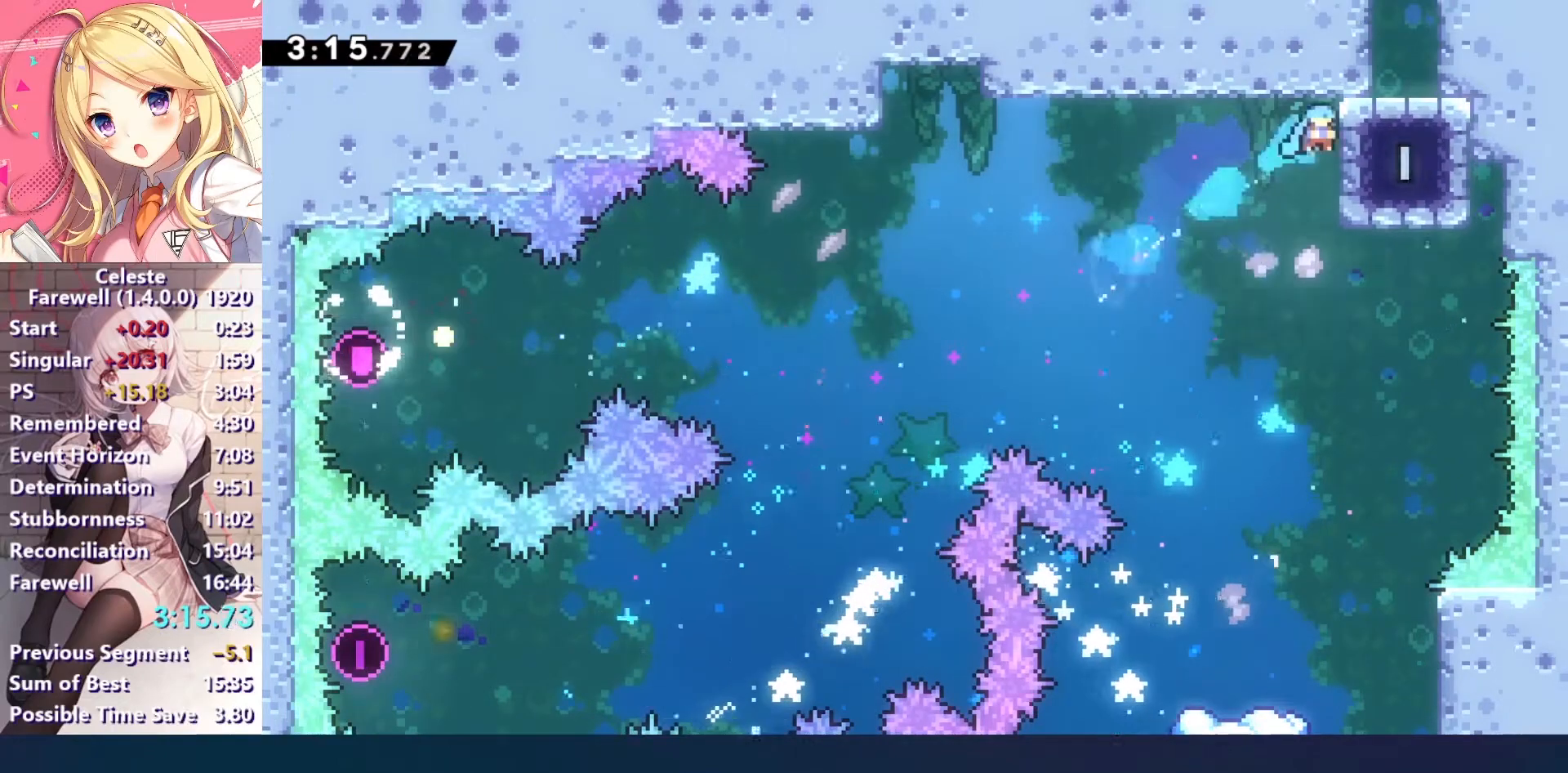
{"keys": ["c", "up"], "events": [[33, "z", "down"], [67, "c", "down"], [100, "z", "up"], [133, "c", "up"], [233, "up", "up"], [333, "right", "up"], [367, "c", "down"], [433, "up", "down"]]}
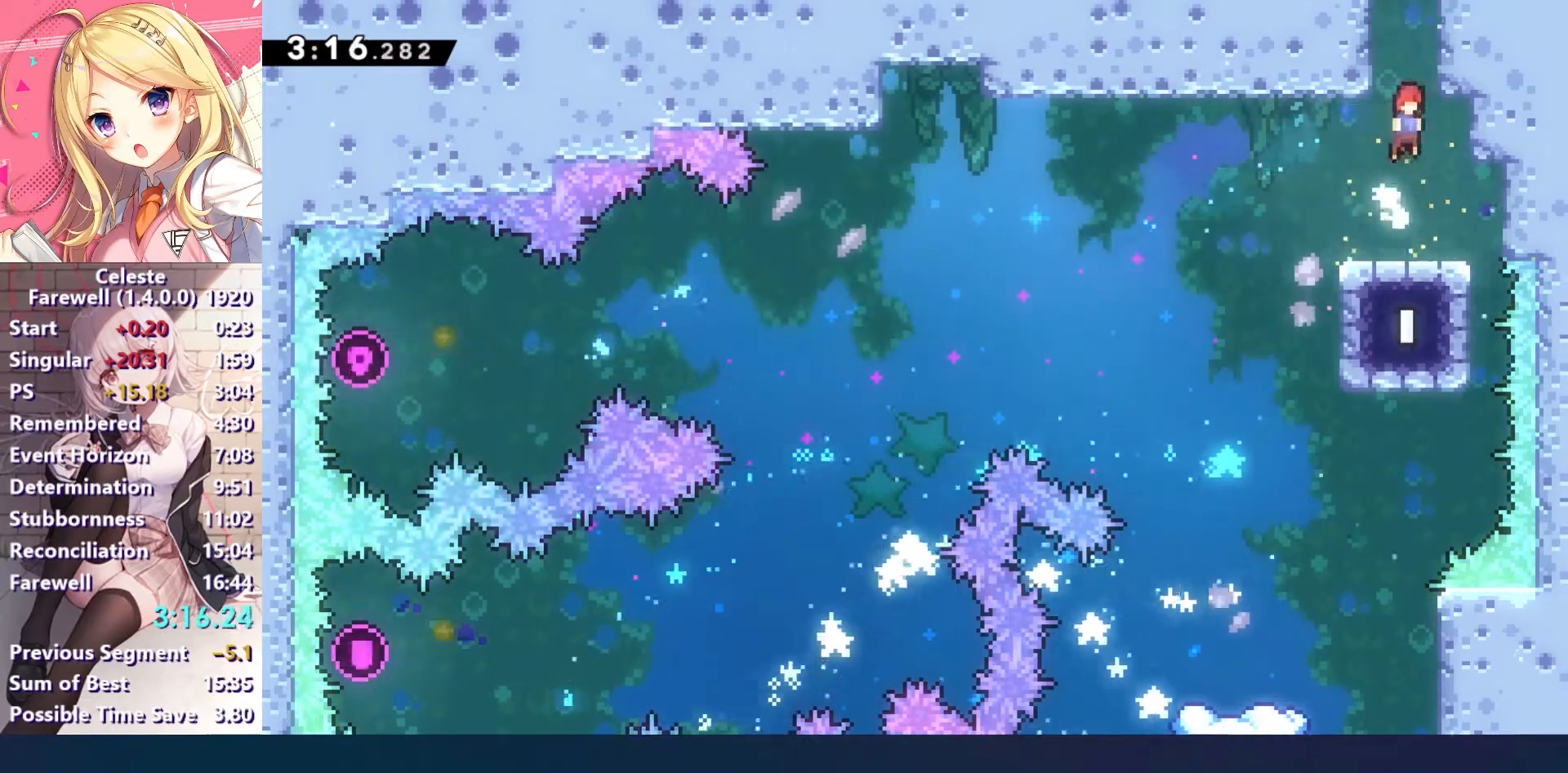
{"keys": [], "events": [[100, "x", "down"], [133, "c", "up"], [300, "x", "up"], [500, "up", "up"]]}
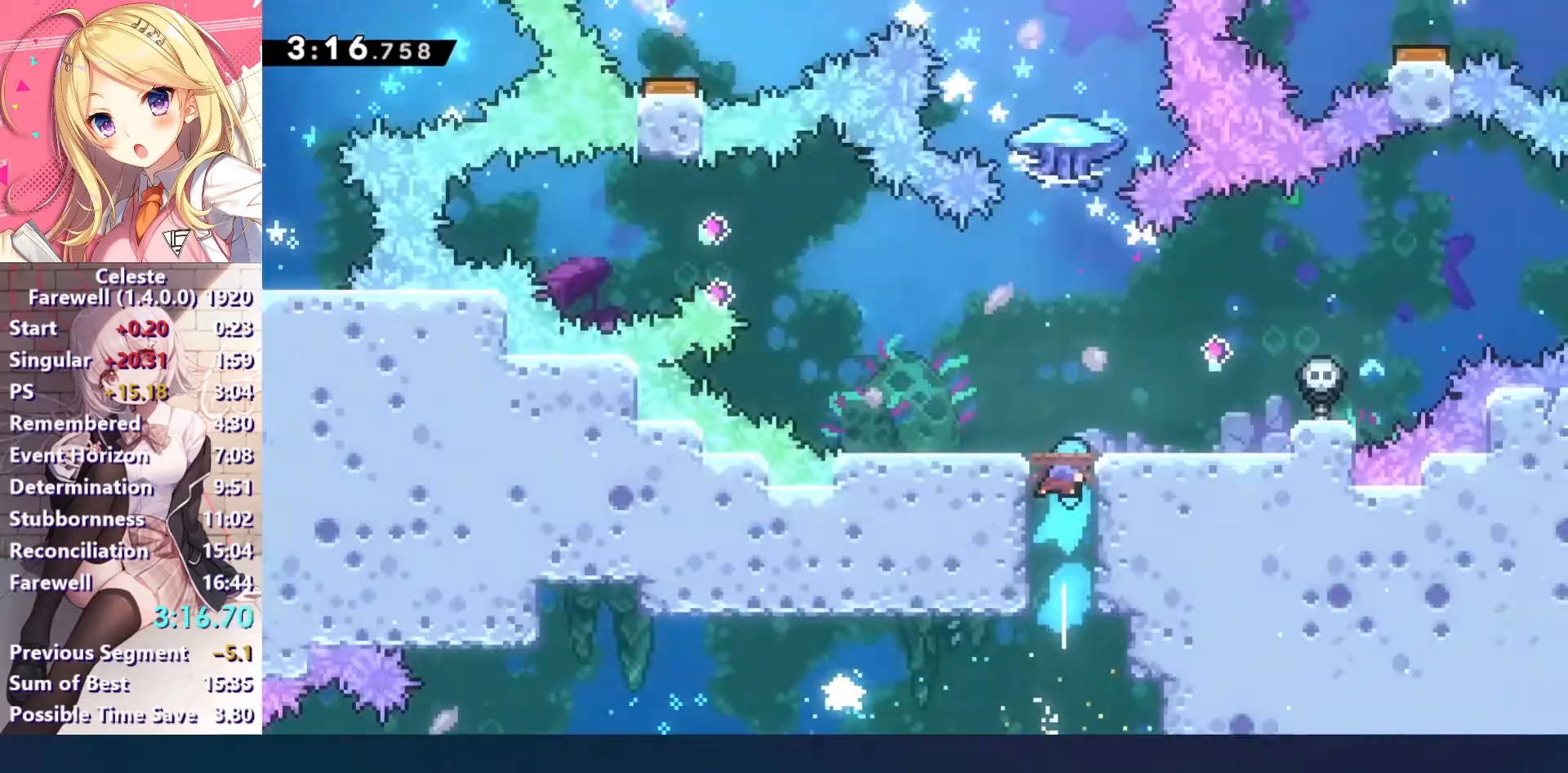
{"keys": ["up"], "events": [[433, "up", "down"]]}
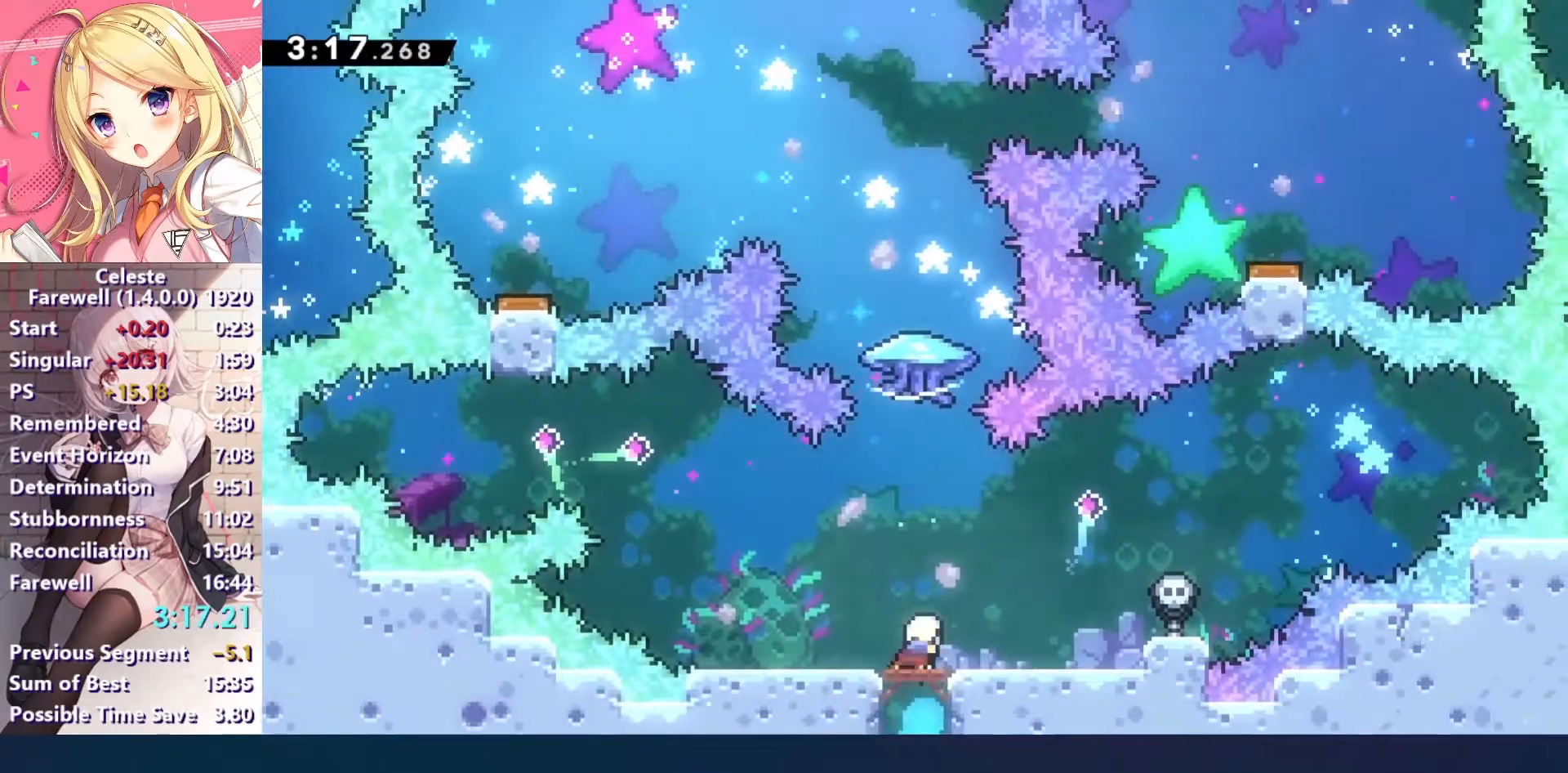
{"keys": ["up", "z"], "events": [[167, "x", "down"], [300, "x", "up"], [500, "z", "down"]]}
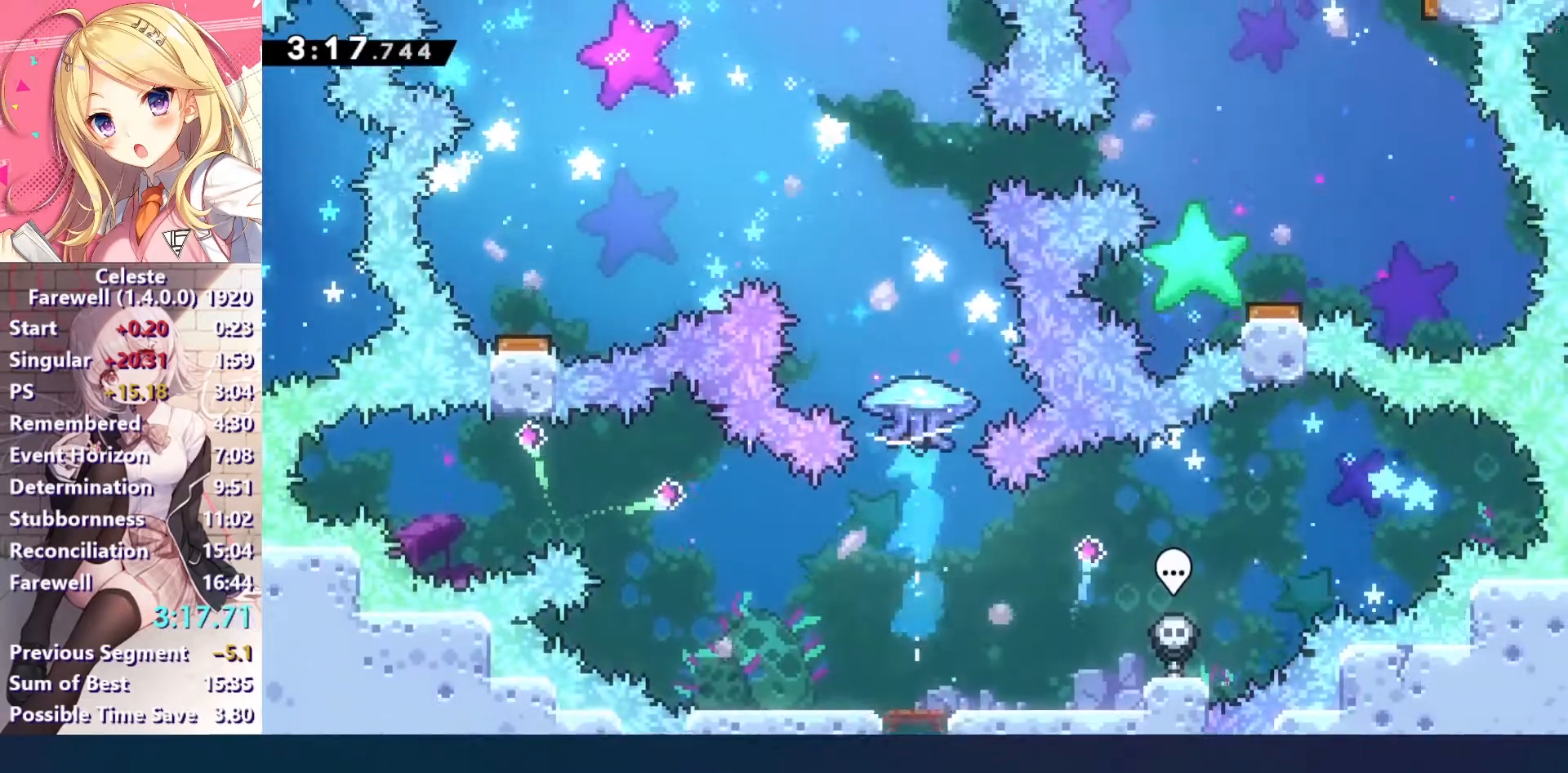
{"keys": ["c", "right", "up", "z"], "events": [[367, "right", "down"], [400, "c", "down"]]}
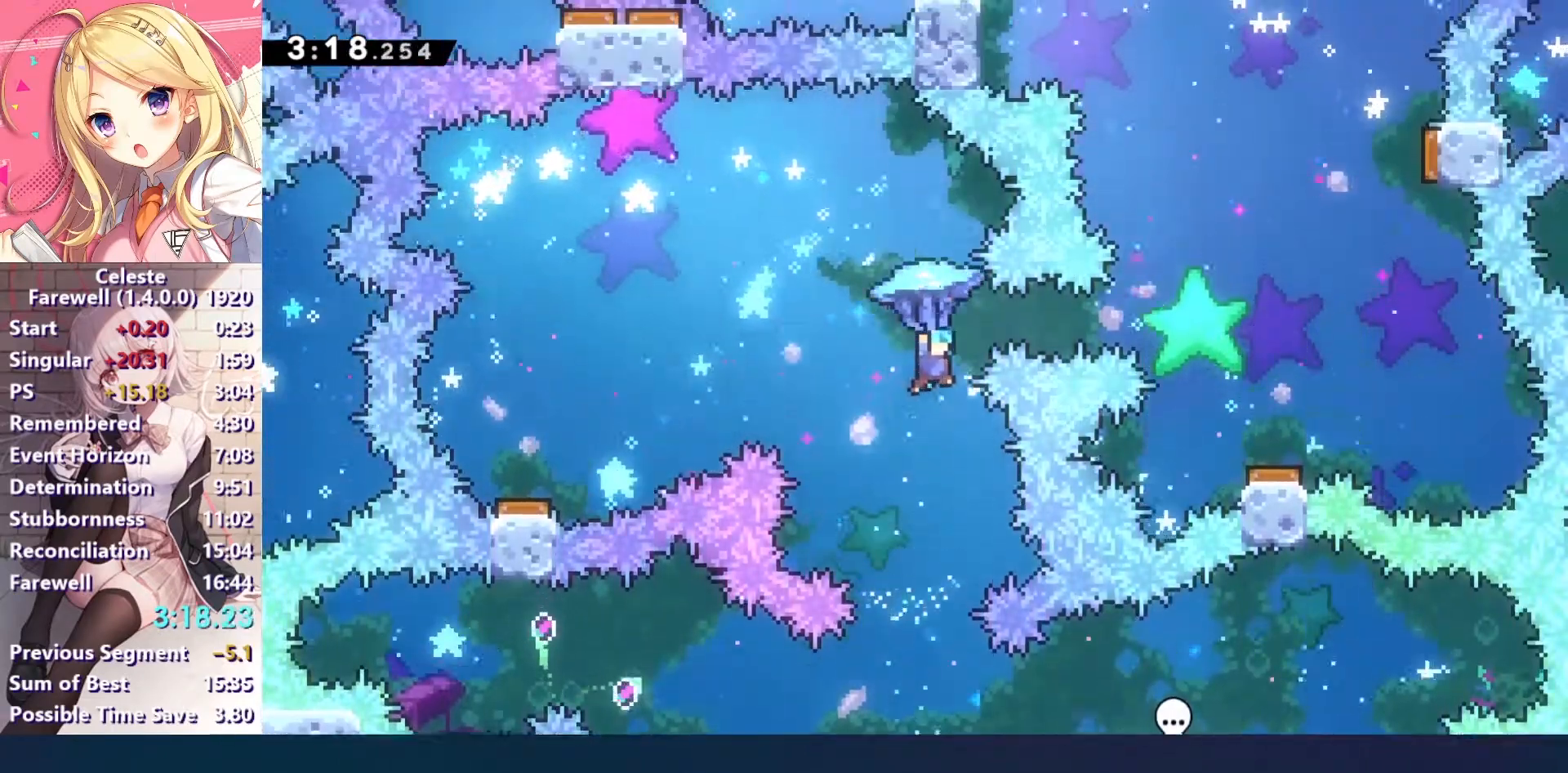
{"keys": ["c", "right", "up", "z"], "events": []}
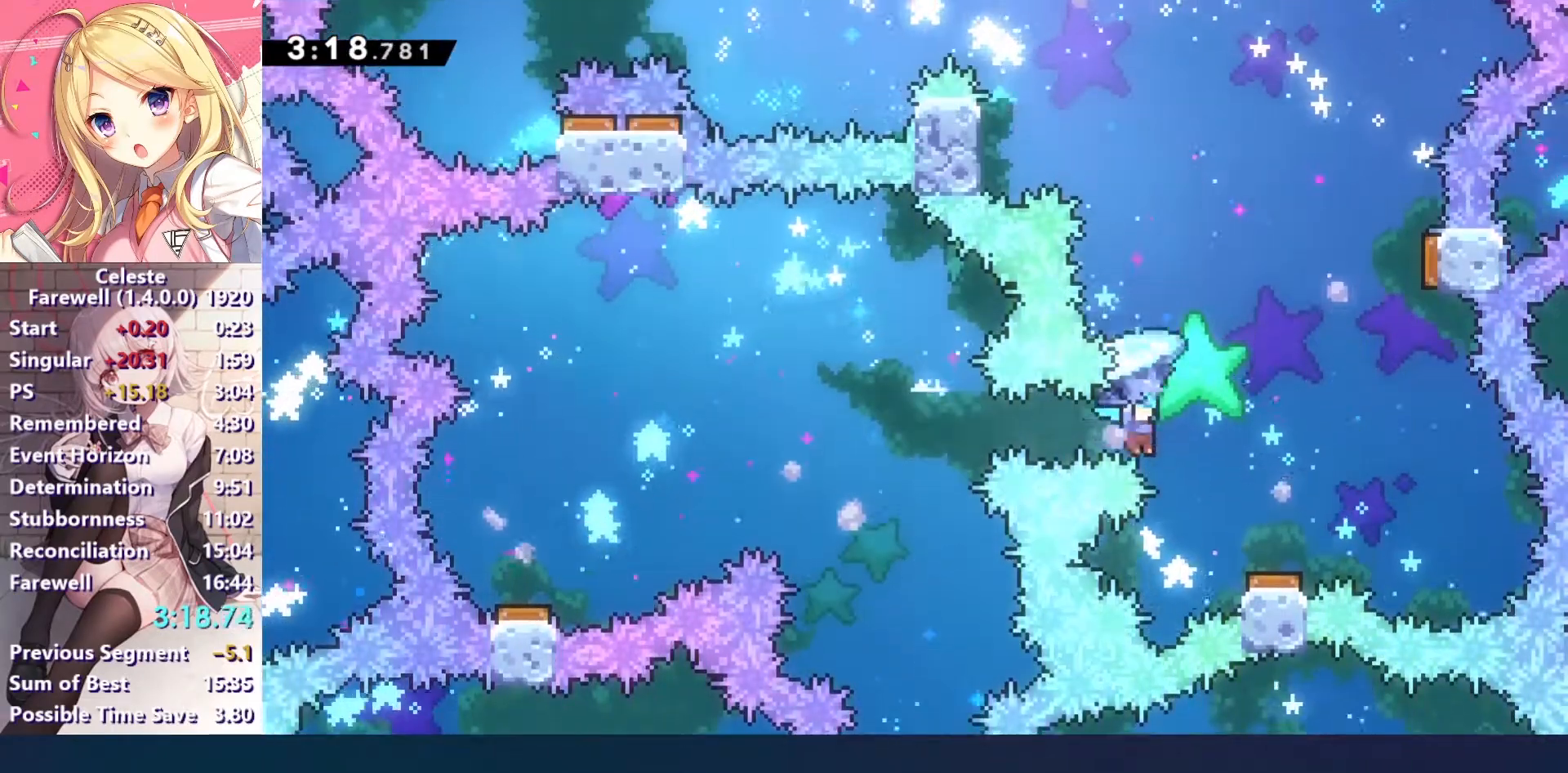
{"keys": ["right", "up", "z"], "events": [[67, "up", "up"], [133, "down", "down"], [167, "c", "up"], [167, "right", "up"], [400, "down", "up"], [433, "right", "down"], [500, "up", "down"]]}
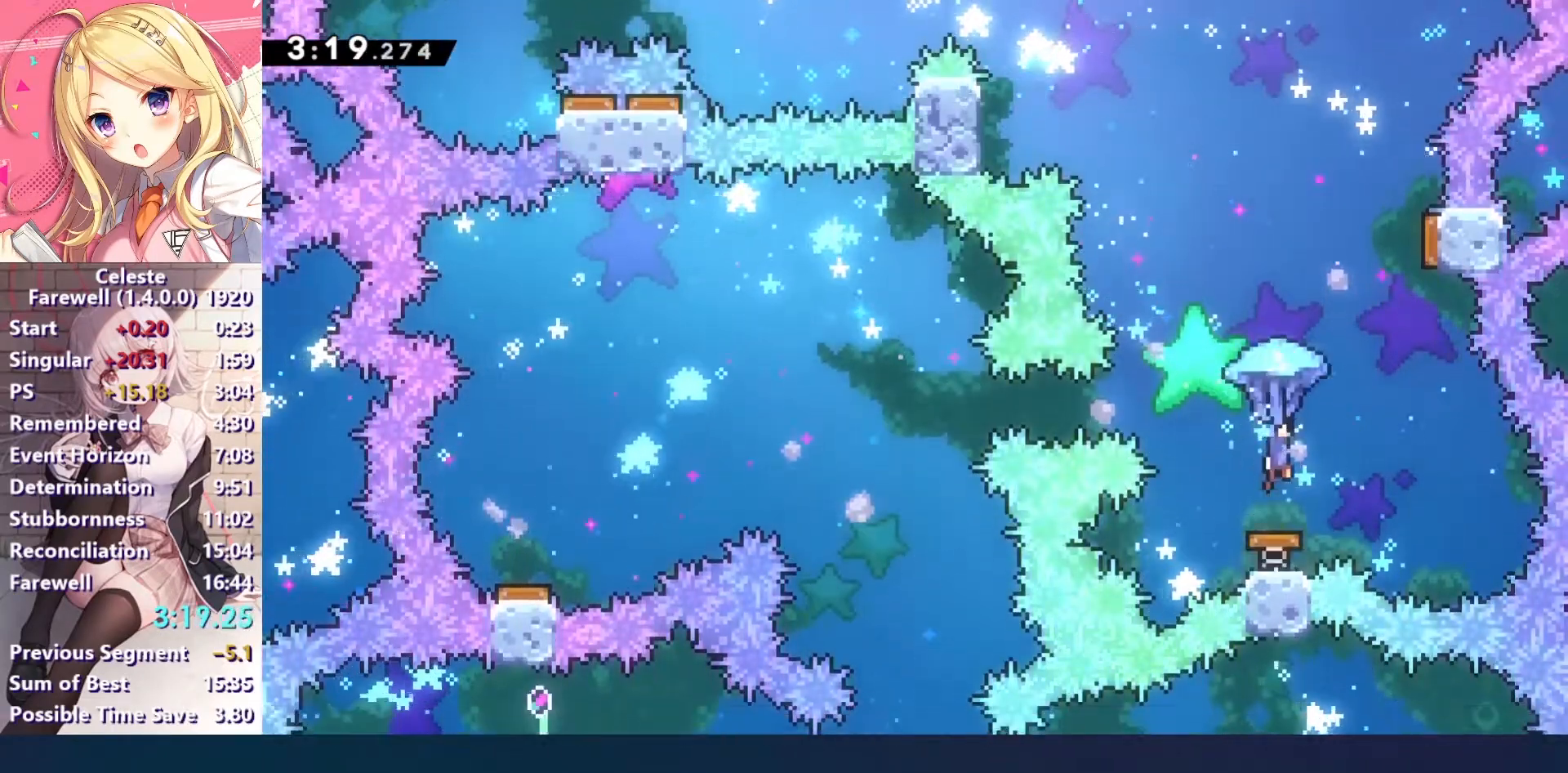
{"keys": ["left", "up", "z"], "events": [[367, "left", "down"], [400, "right", "up"]]}
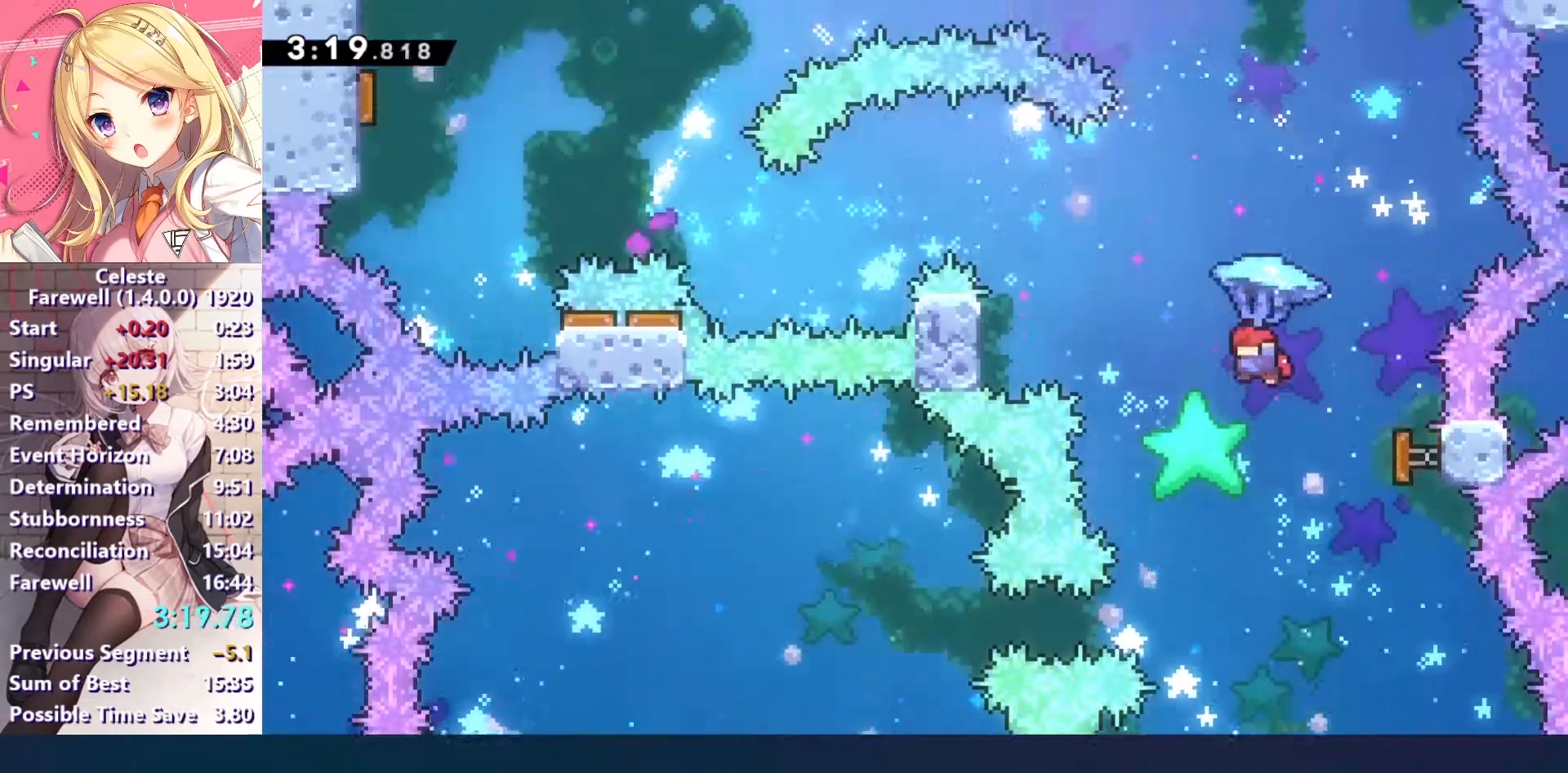
{"keys": ["c", "right", "z"], "events": [[300, "left", "up"], [300, "right", "down"], [333, "c", "down"], [467, "up", "up"]]}
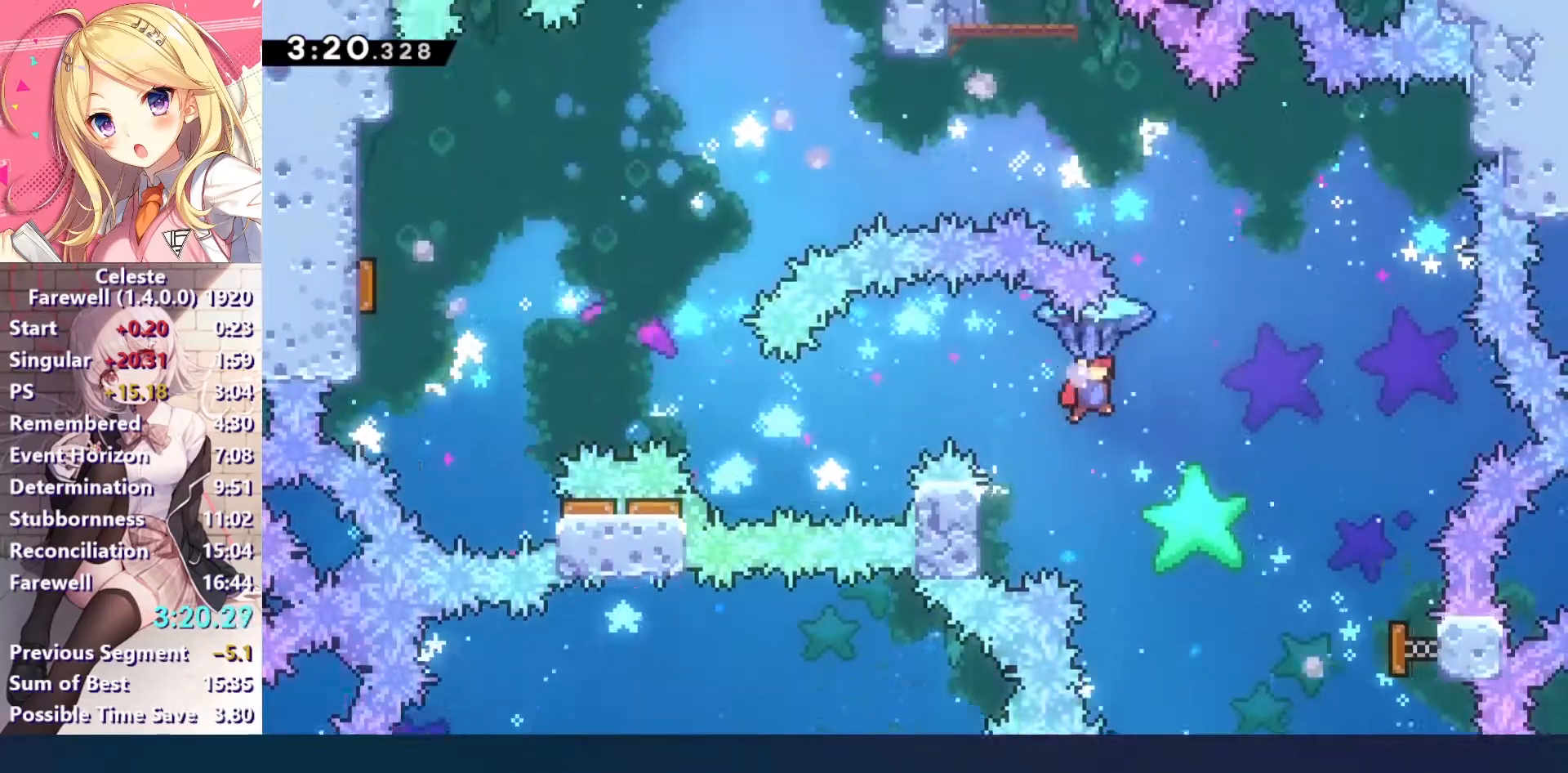
{"keys": ["up"], "events": [[133, "down", "down"], [133, "right", "up"], [200, "c", "up"], [200, "z", "up"], [300, "down", "up"], [367, "up", "down"], [400, "x", "down"], [500, "x", "up"]]}
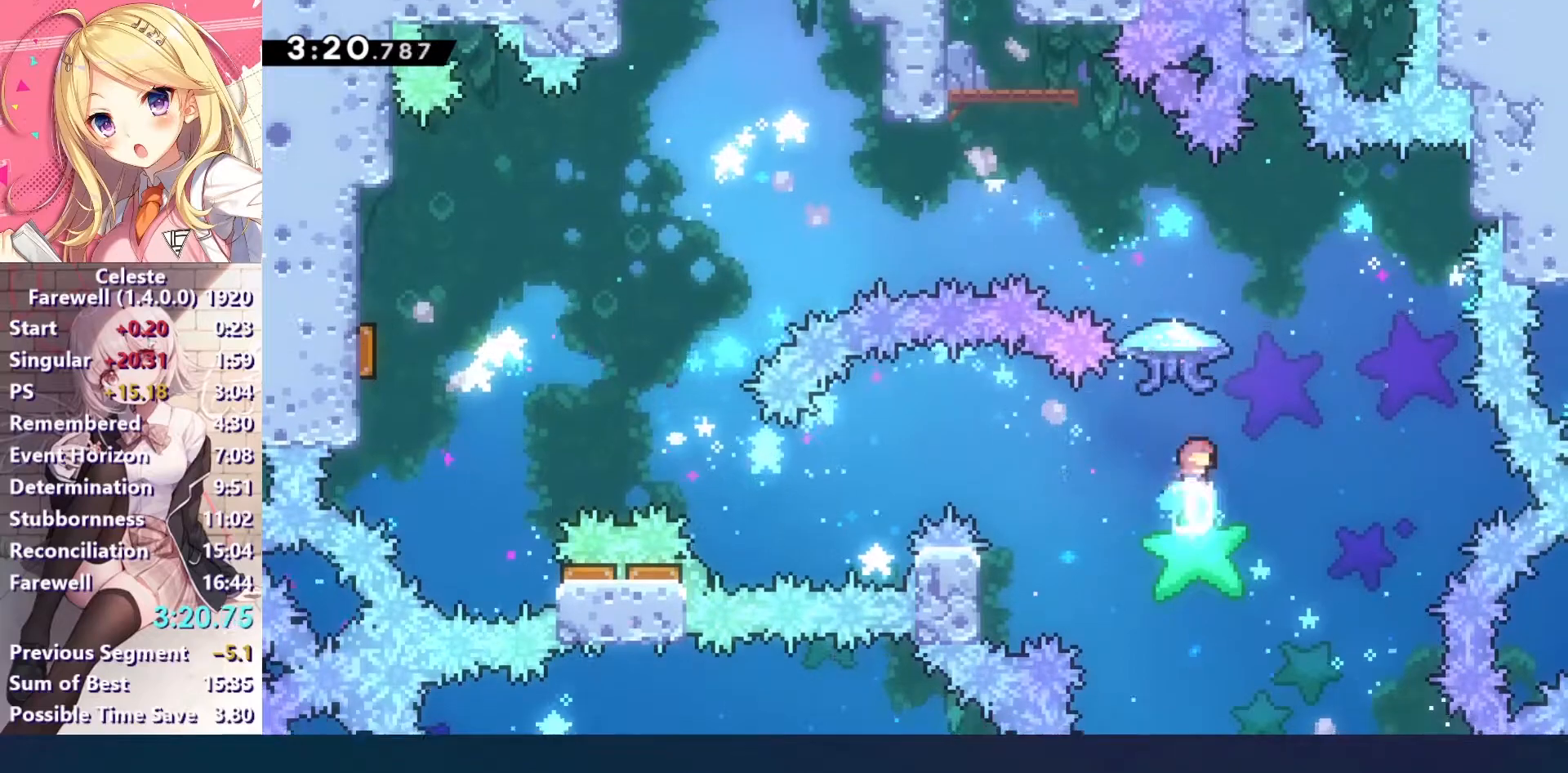
{"keys": ["left", "up", "z"], "events": [[133, "left", "down"], [133, "z", "down"]]}
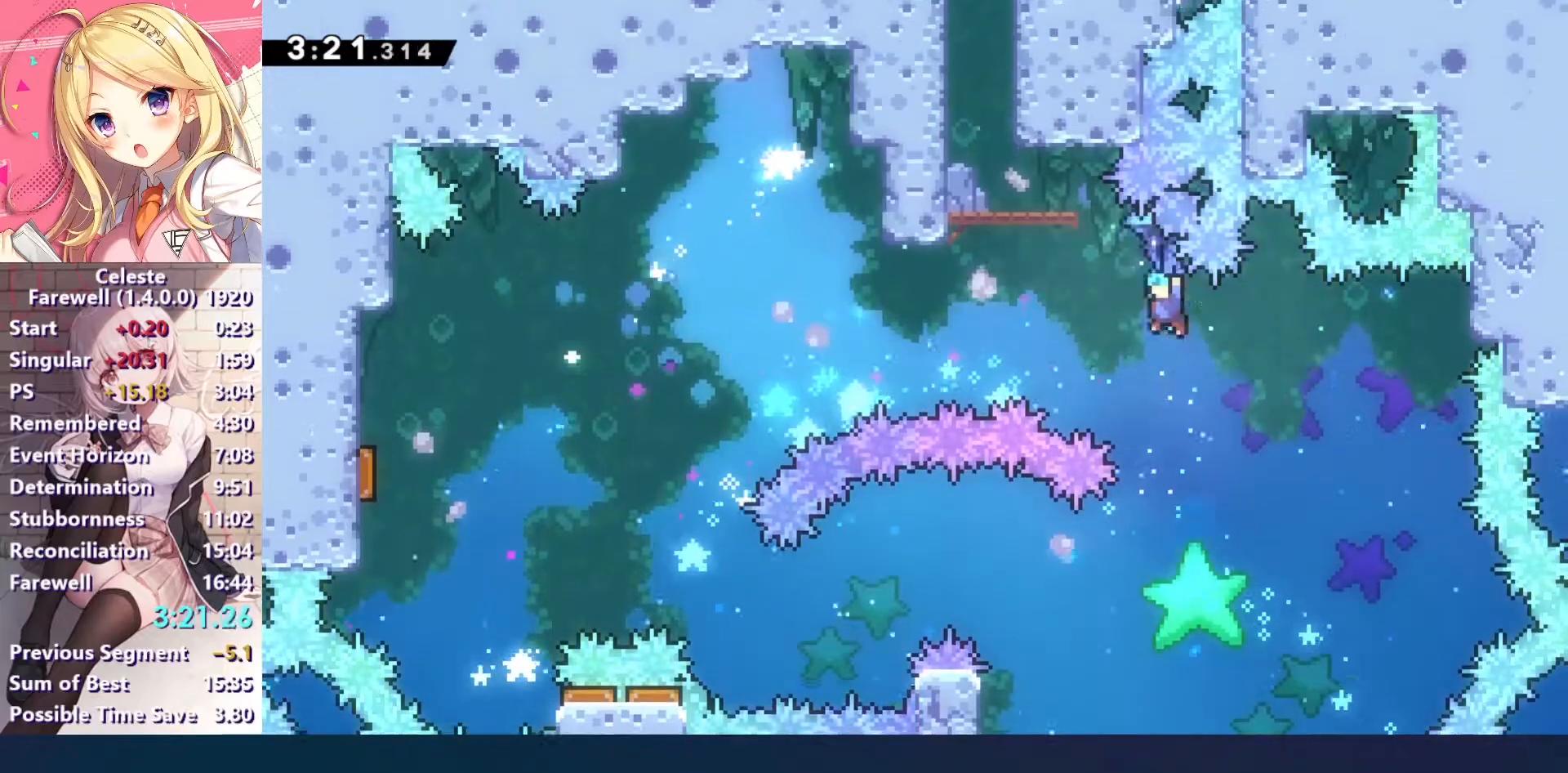
{"keys": [], "events": [[300, "up", "up"], [467, "left", "up"], [467, "z", "up"]]}
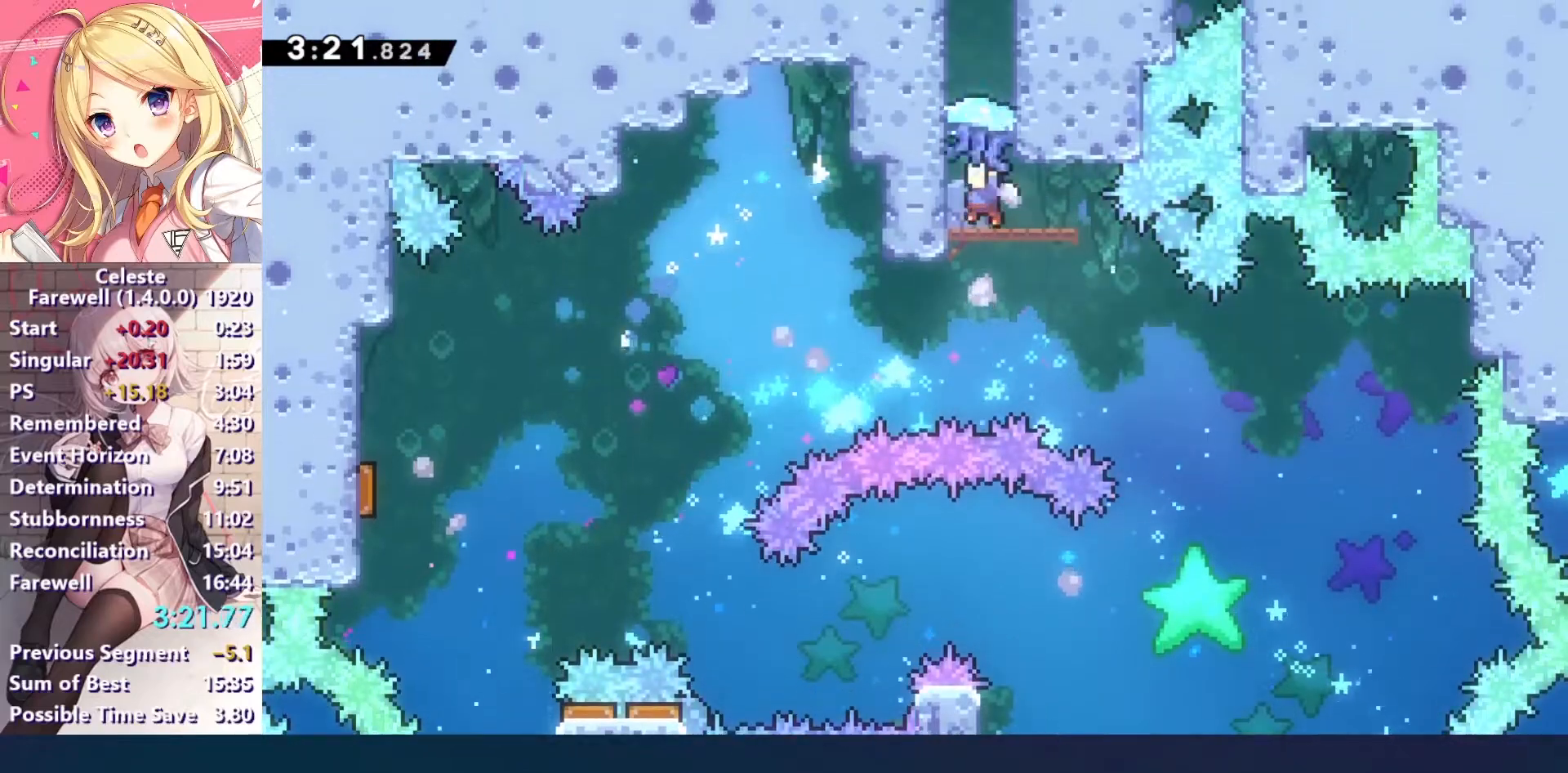
{"keys": ["up"], "events": [[33, "up", "down"], [67, "c", "down"], [133, "x", "down"], [200, "c", "up"], [333, "x", "up"]]}
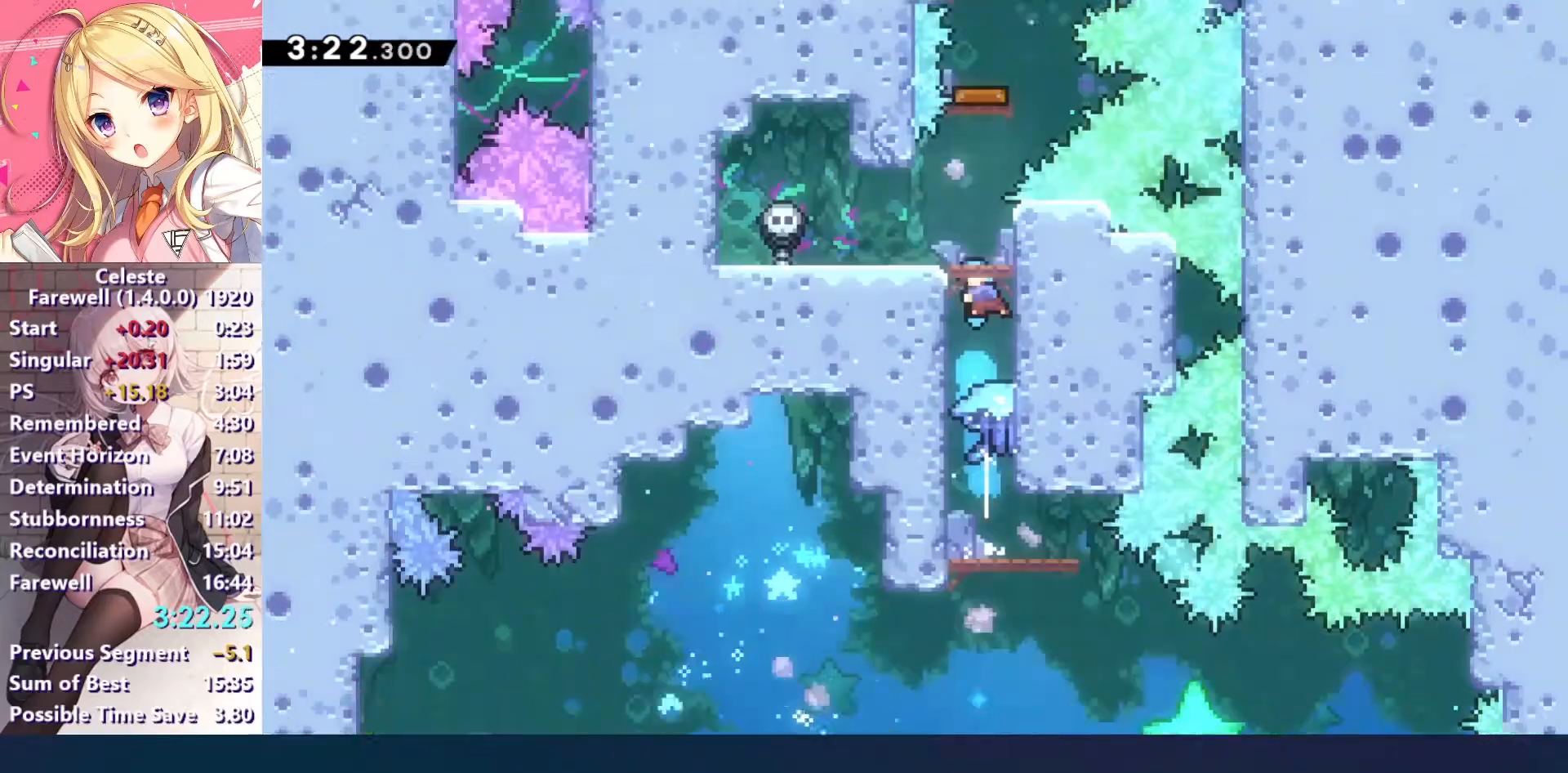
{"keys": [], "events": [[133, "up", "up"]]}
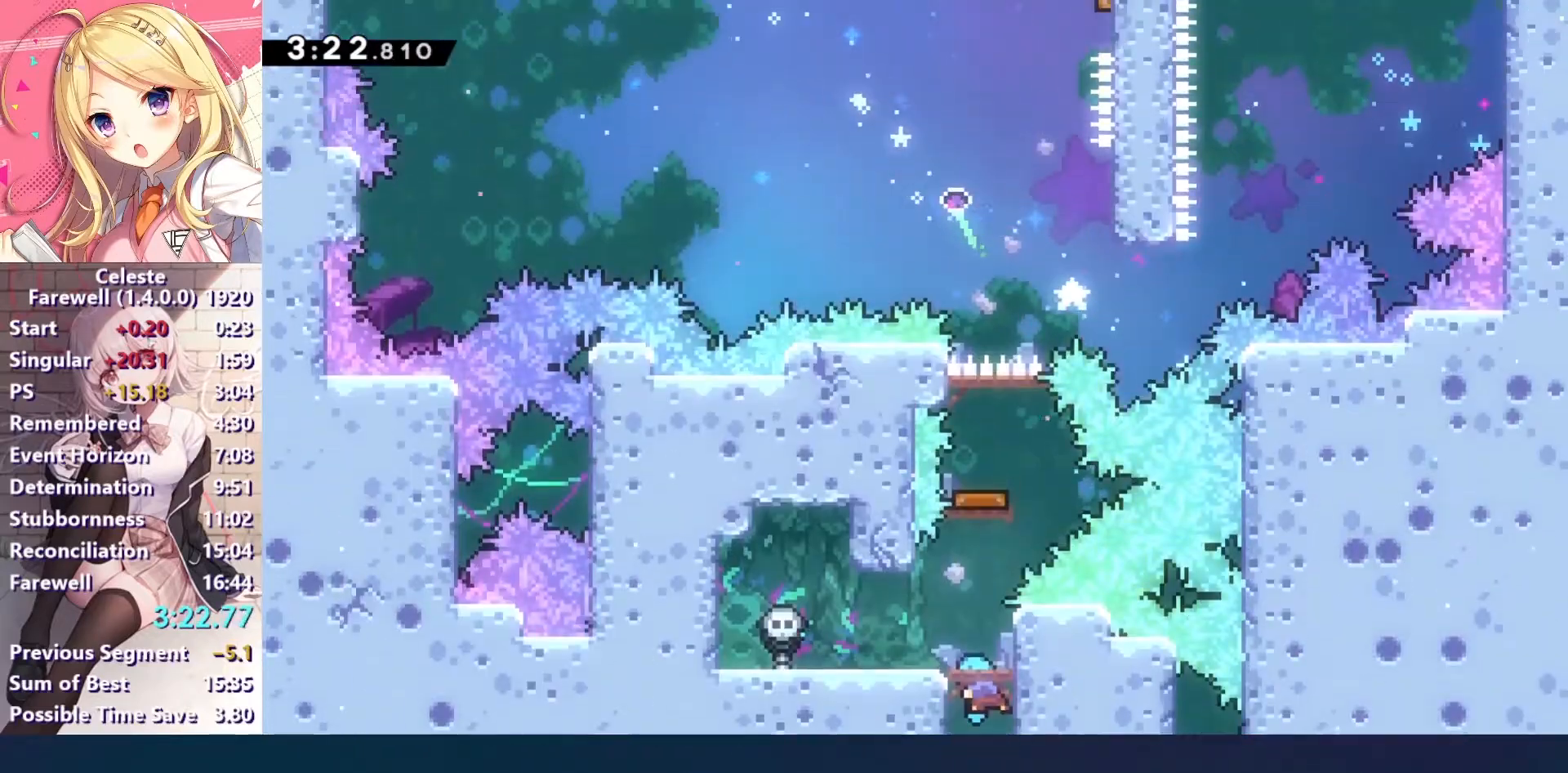
{"keys": ["c"], "events": [[67, "right", "down"], [100, "up", "down"], [133, "z", "down"], [167, "right", "up"], [200, "c", "down"], [400, "up", "up"], [500, "z", "up"]]}
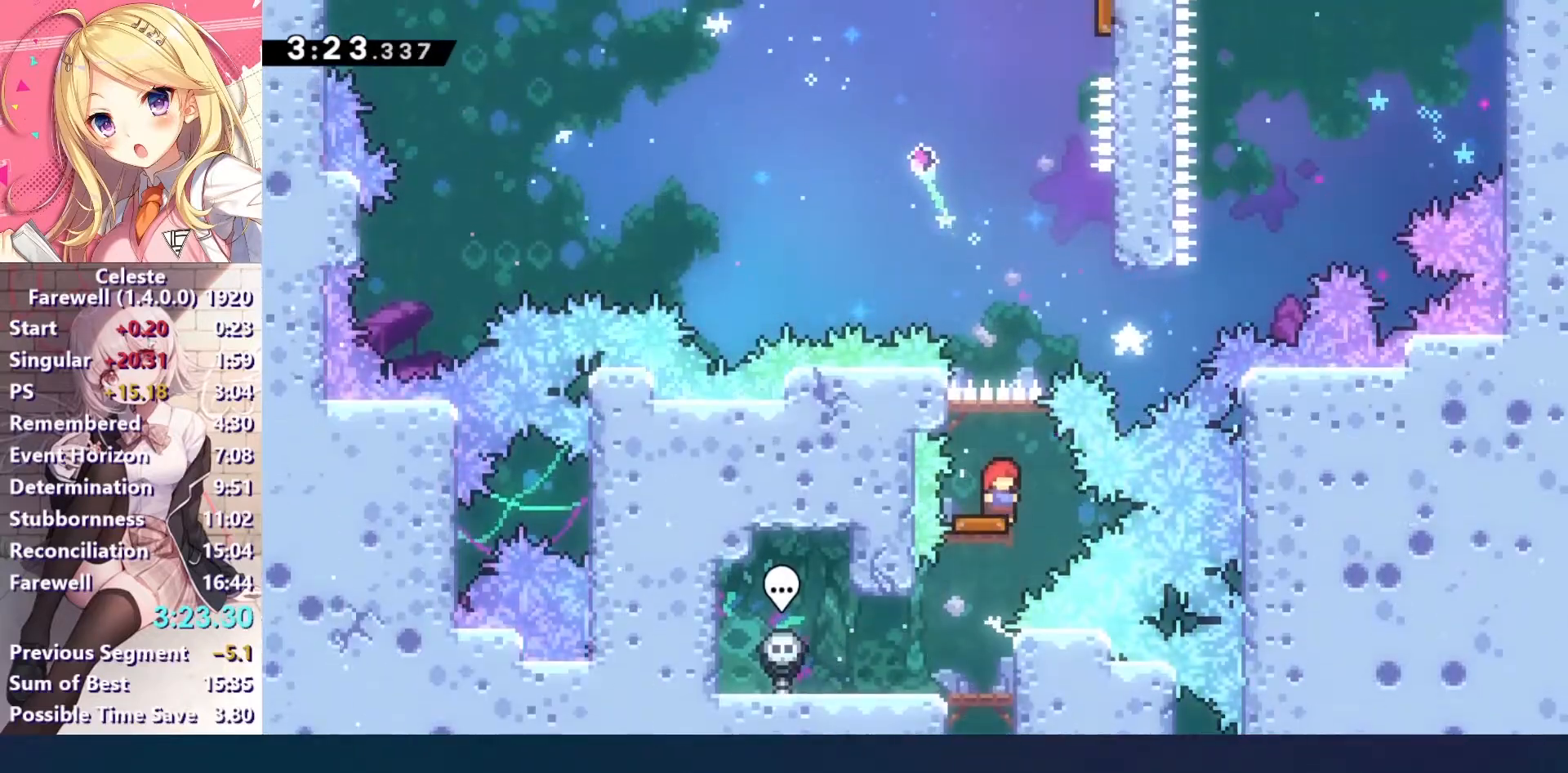
{"keys": ["c", "up", "x"], "events": [[33, "c", "up"], [33, "right", "down"], [367, "left", "down"], [367, "right", "up"], [400, "c", "down"], [433, "up", "down"], [500, "left", "up"], [500, "x", "down"]]}
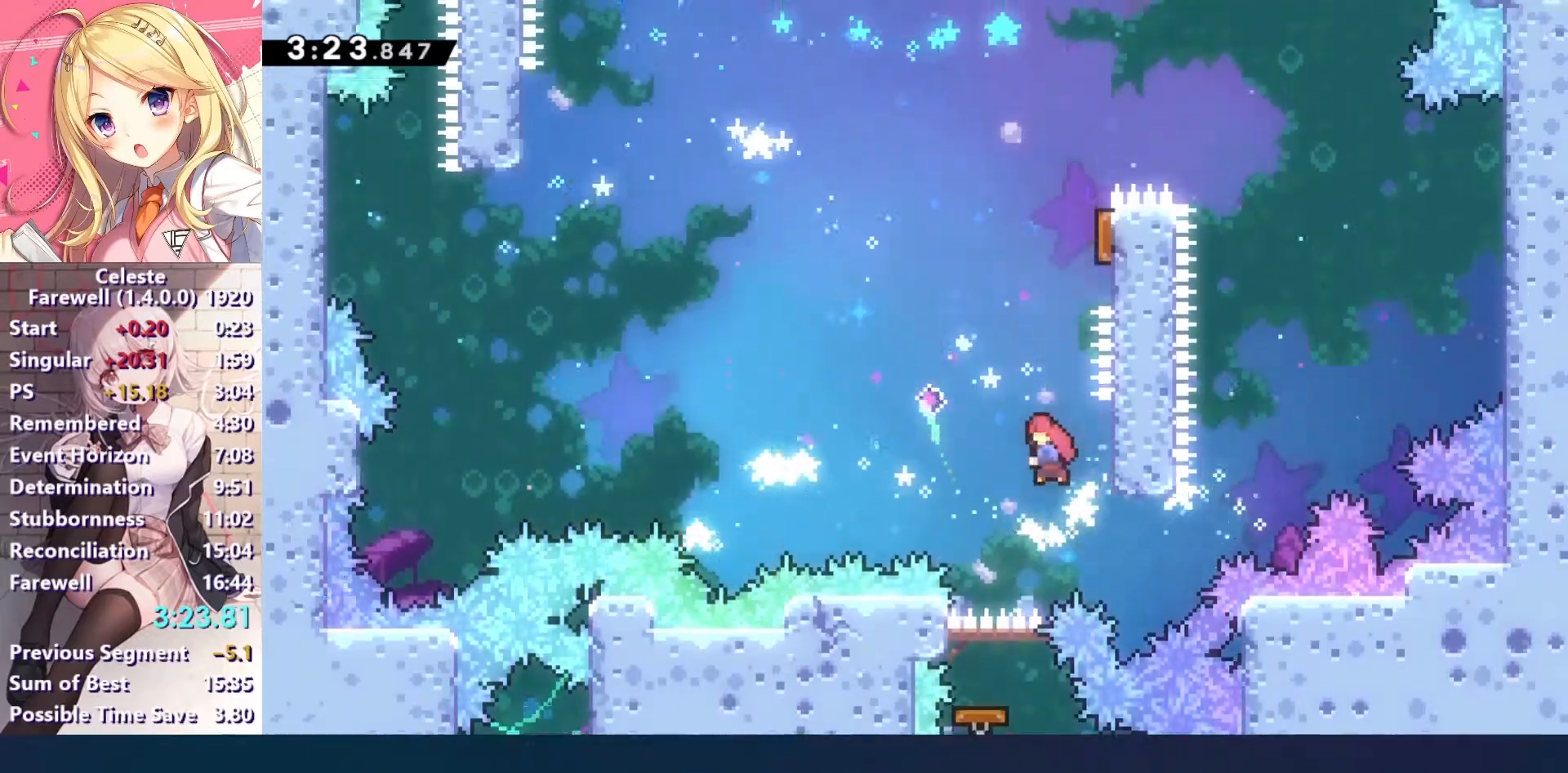
{"keys": ["left"], "events": [[67, "c", "up"], [200, "right", "down"], [200, "x", "up"], [233, "up", "up"], [433, "left", "down"], [433, "right", "up"]]}
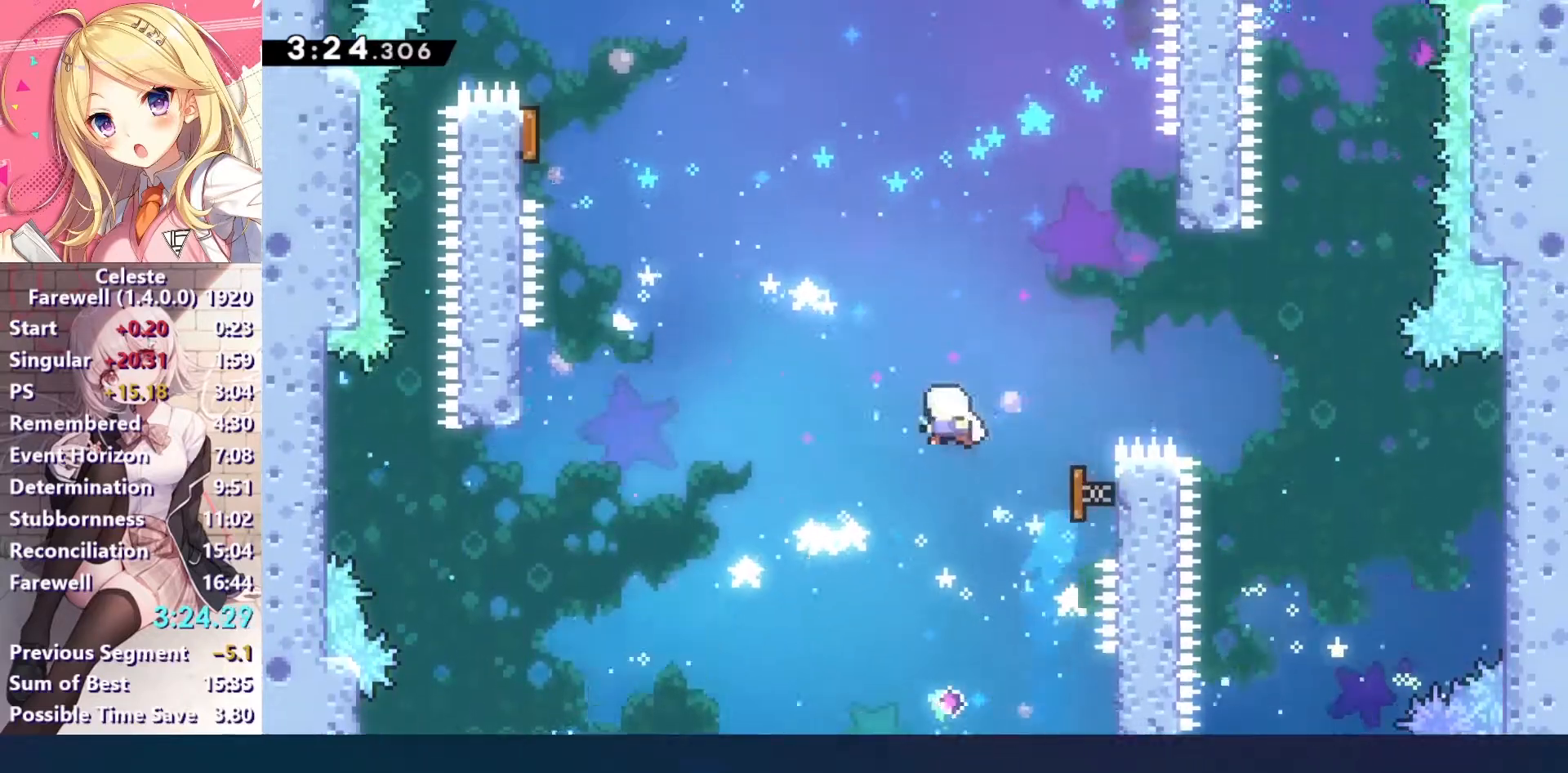
{"keys": ["left", "z"], "events": [[367, "x", "down"], [467, "x", "up"], [500, "z", "down"]]}
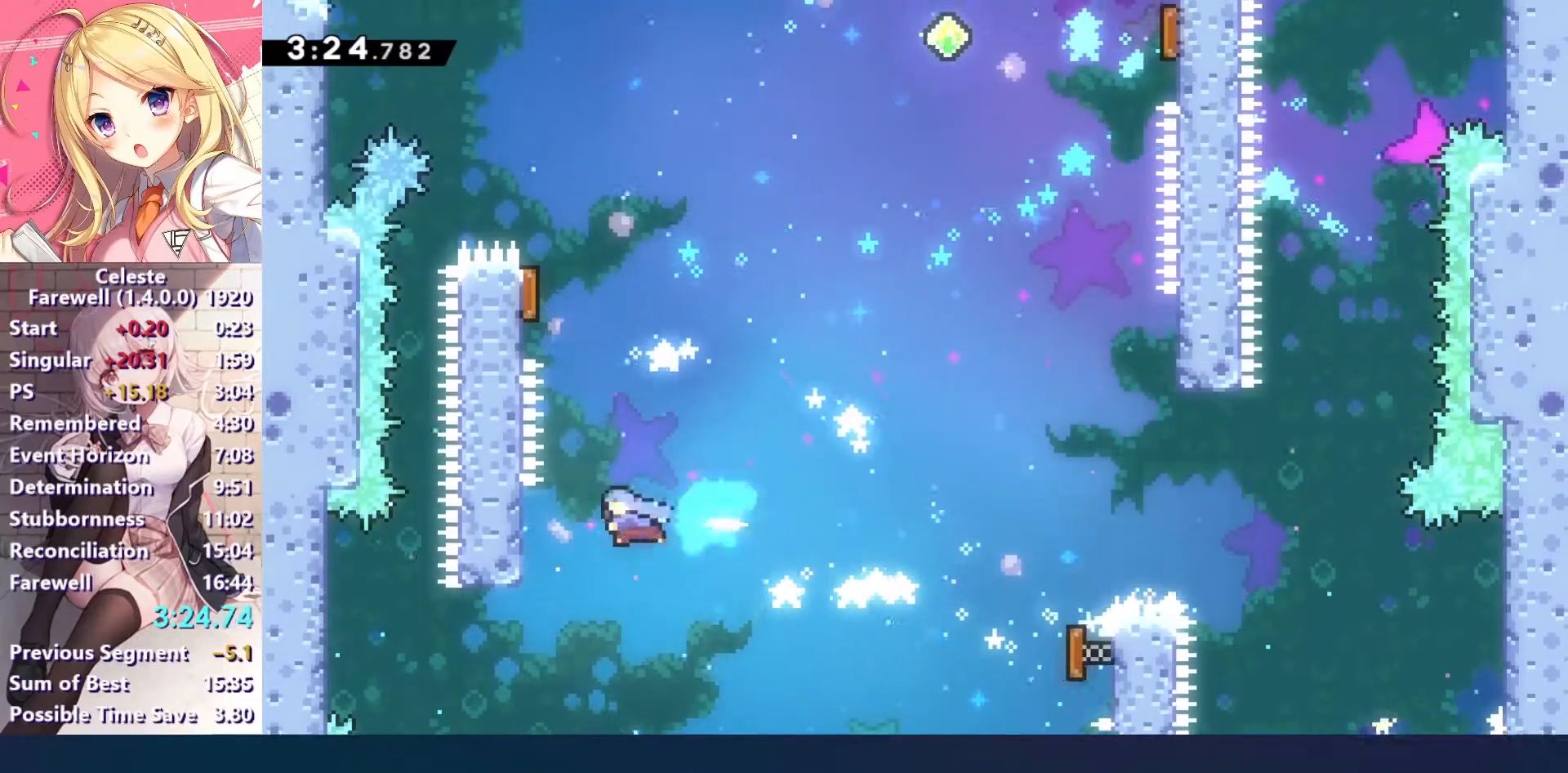
{"keys": ["c"], "events": [[33, "left", "up"], [167, "up", "down"], [233, "up", "up"], [300, "z", "up"], [367, "c", "down"]]}
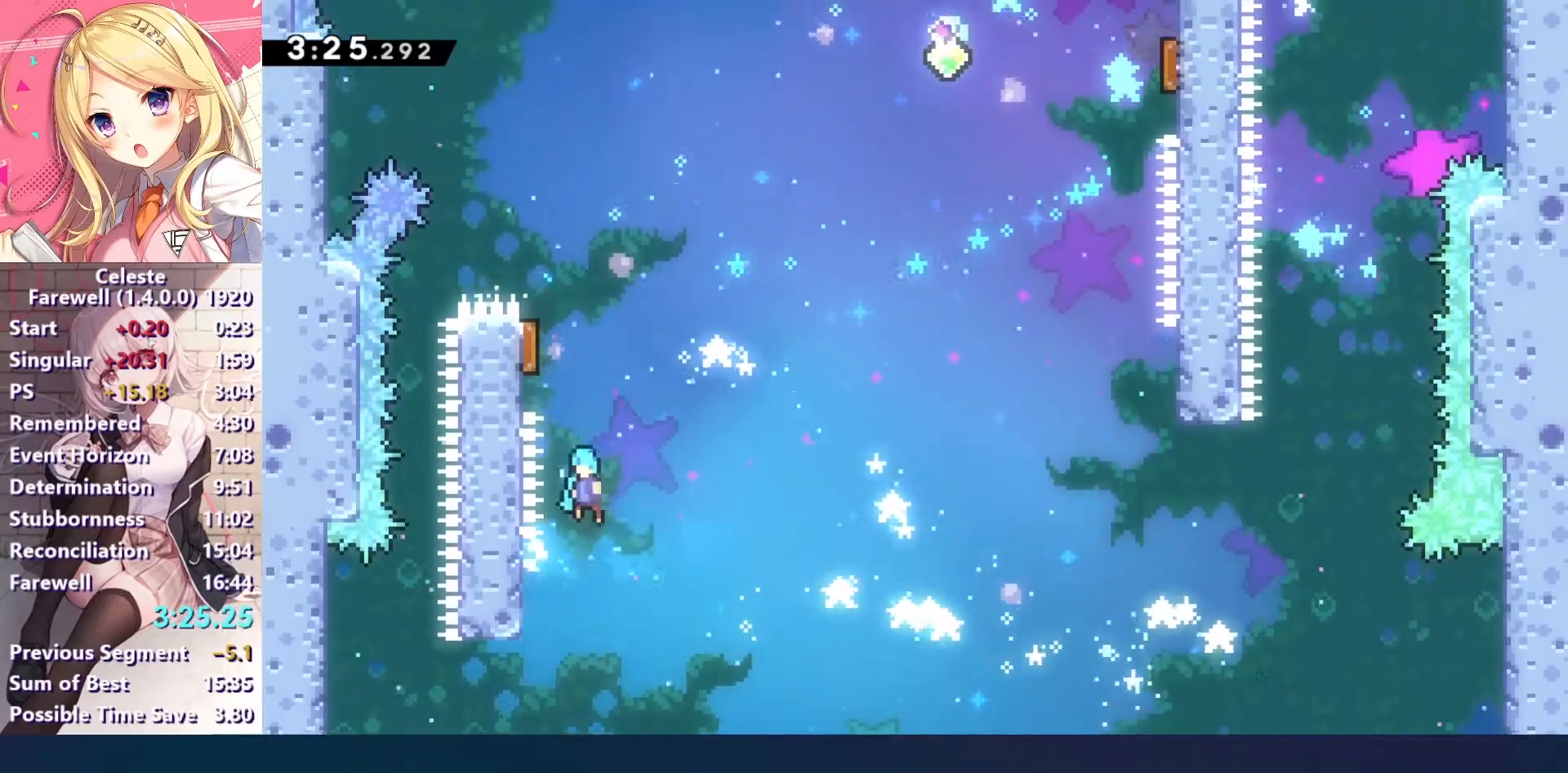
{"keys": ["c", "right"], "events": [[100, "left", "down"], [233, "c", "up"], [267, "right", "down"], [300, "c", "down"], [300, "left", "up"]]}
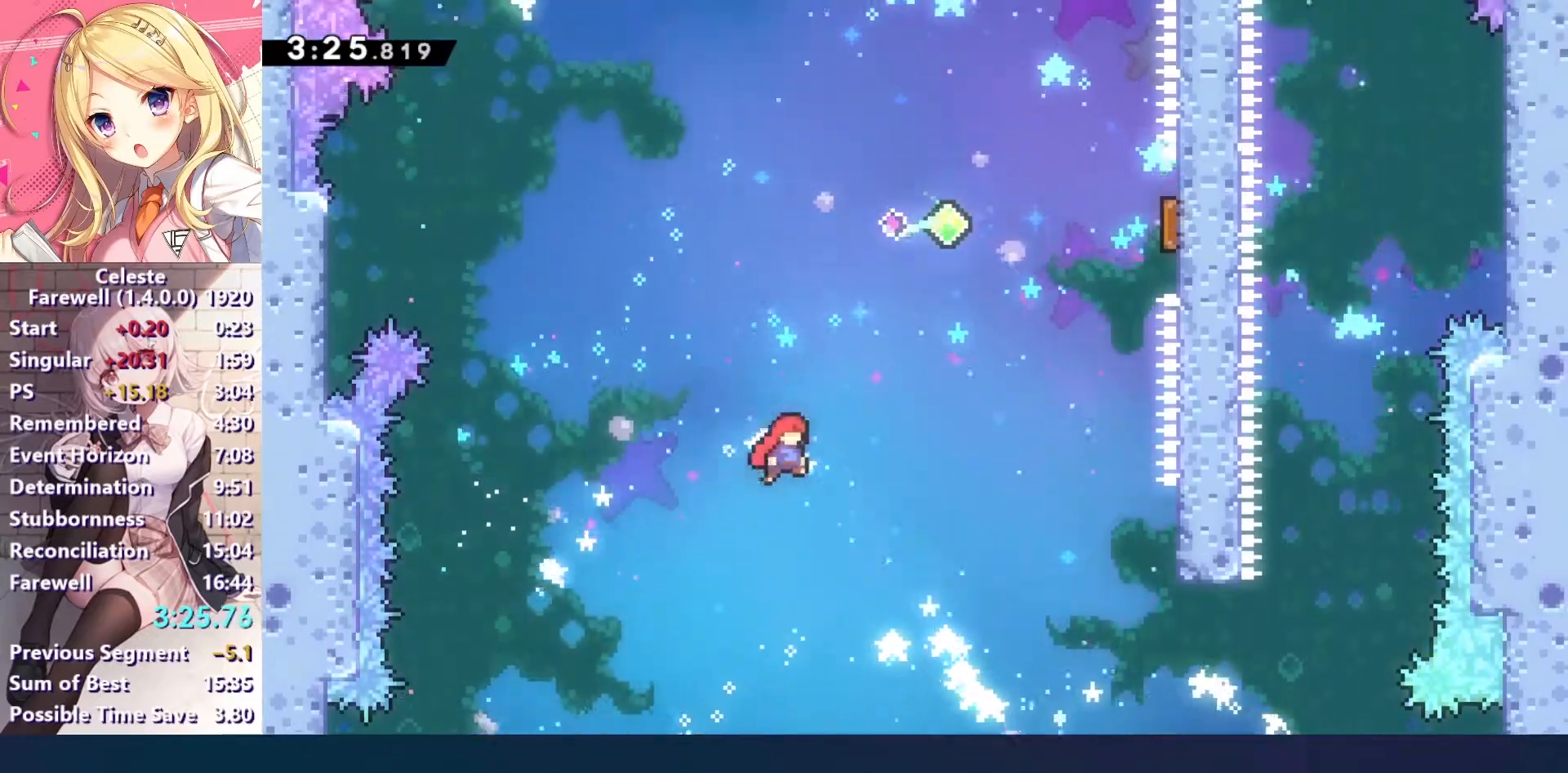
{"keys": ["right"], "events": [[100, "right", "up"], [133, "up", "down"], [167, "x", "down"], [200, "c", "up"], [300, "right", "down"], [333, "x", "up"], [367, "up", "up"]]}